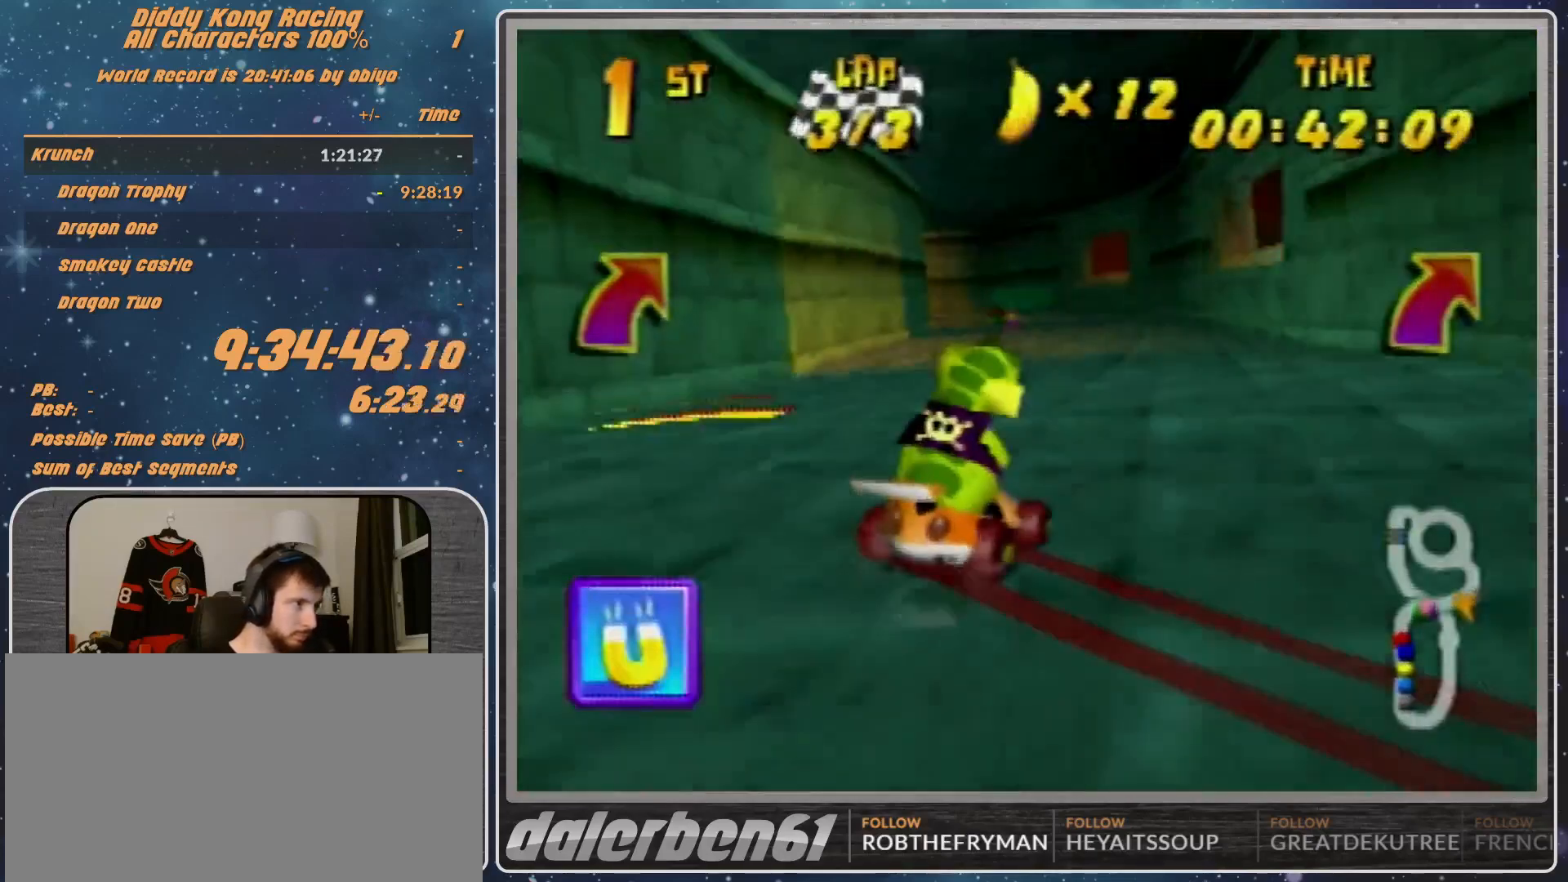
Gameplay with a controller (Nintendo layout); each line is a JSON object with the inputs held at the frame after it. "events" lists button and stick changes between this image and that frame as [ms after this image, input, new state], when the widget could be followed in between. Not read: L1 L3 R3.
{"buttons": ["R1"], "left_stick": "left", "events": [[33, "R1", "up"], [167, "R1", "down"]]}
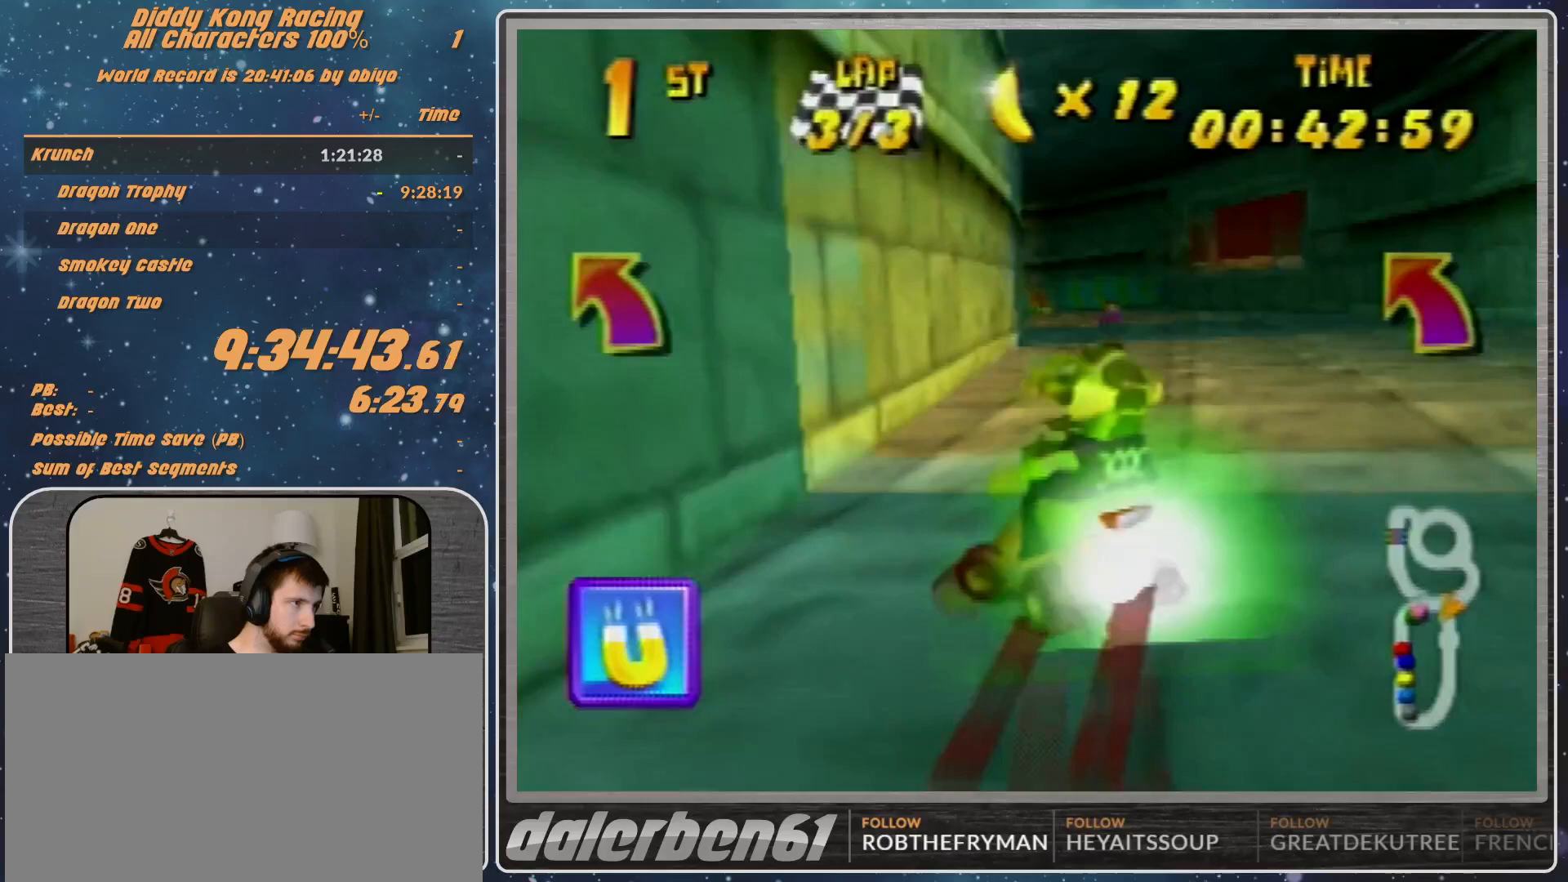
{"buttons": ["B", "R1"], "left_stick": "left", "events": [[333, "B", "down"]]}
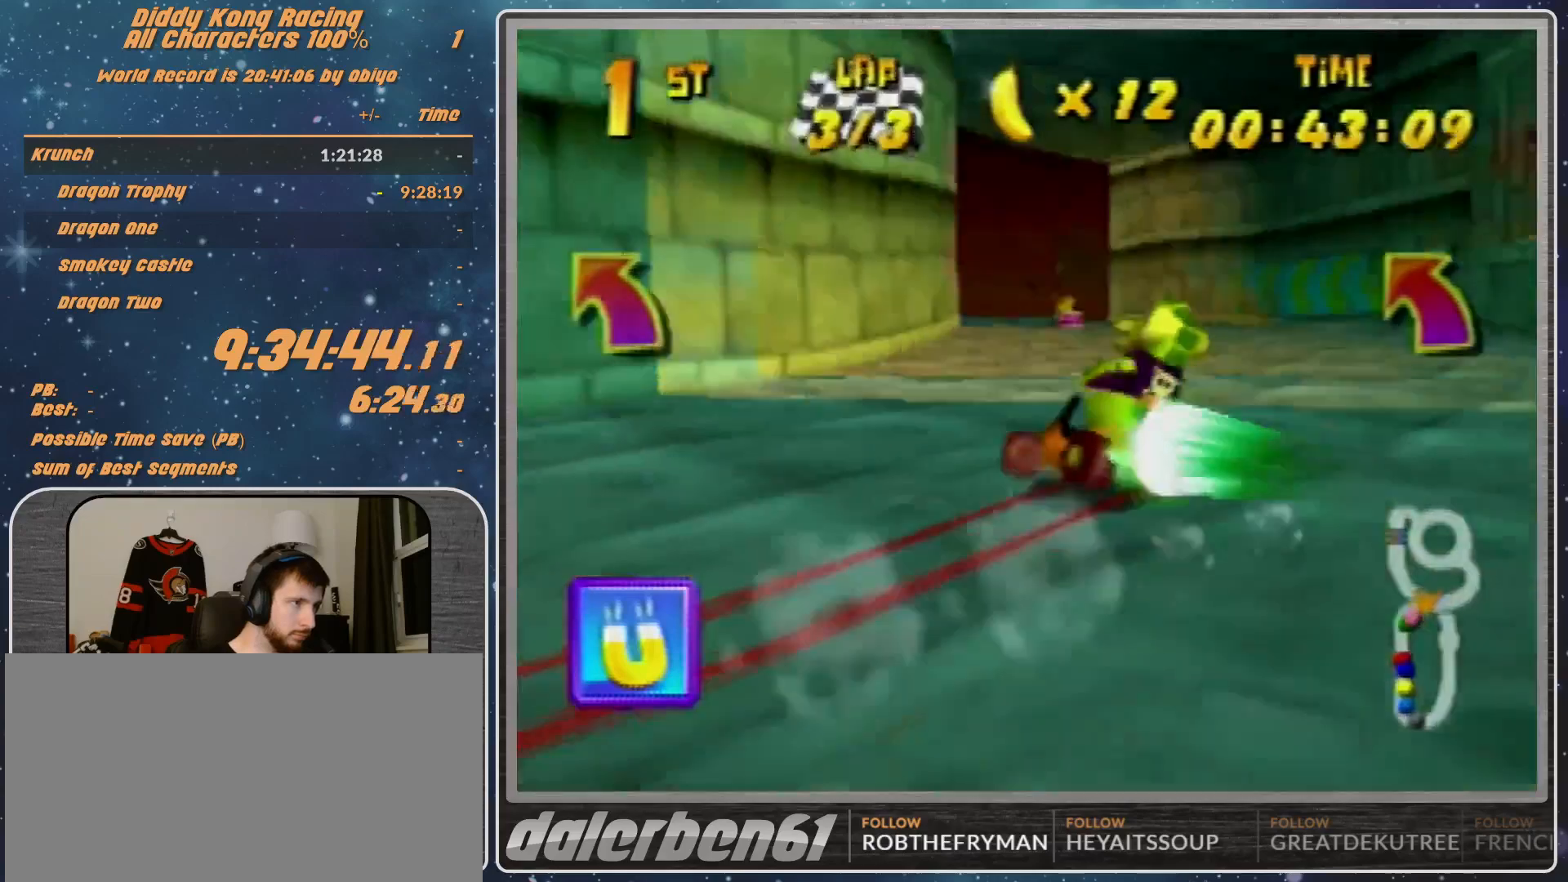
{"buttons": [], "left_stick": "right", "events": [[233, "B", "up"], [267, "R1", "up"], [467, "A", "down"], [500, "A", "up"], [500, "left_stick", "right"]]}
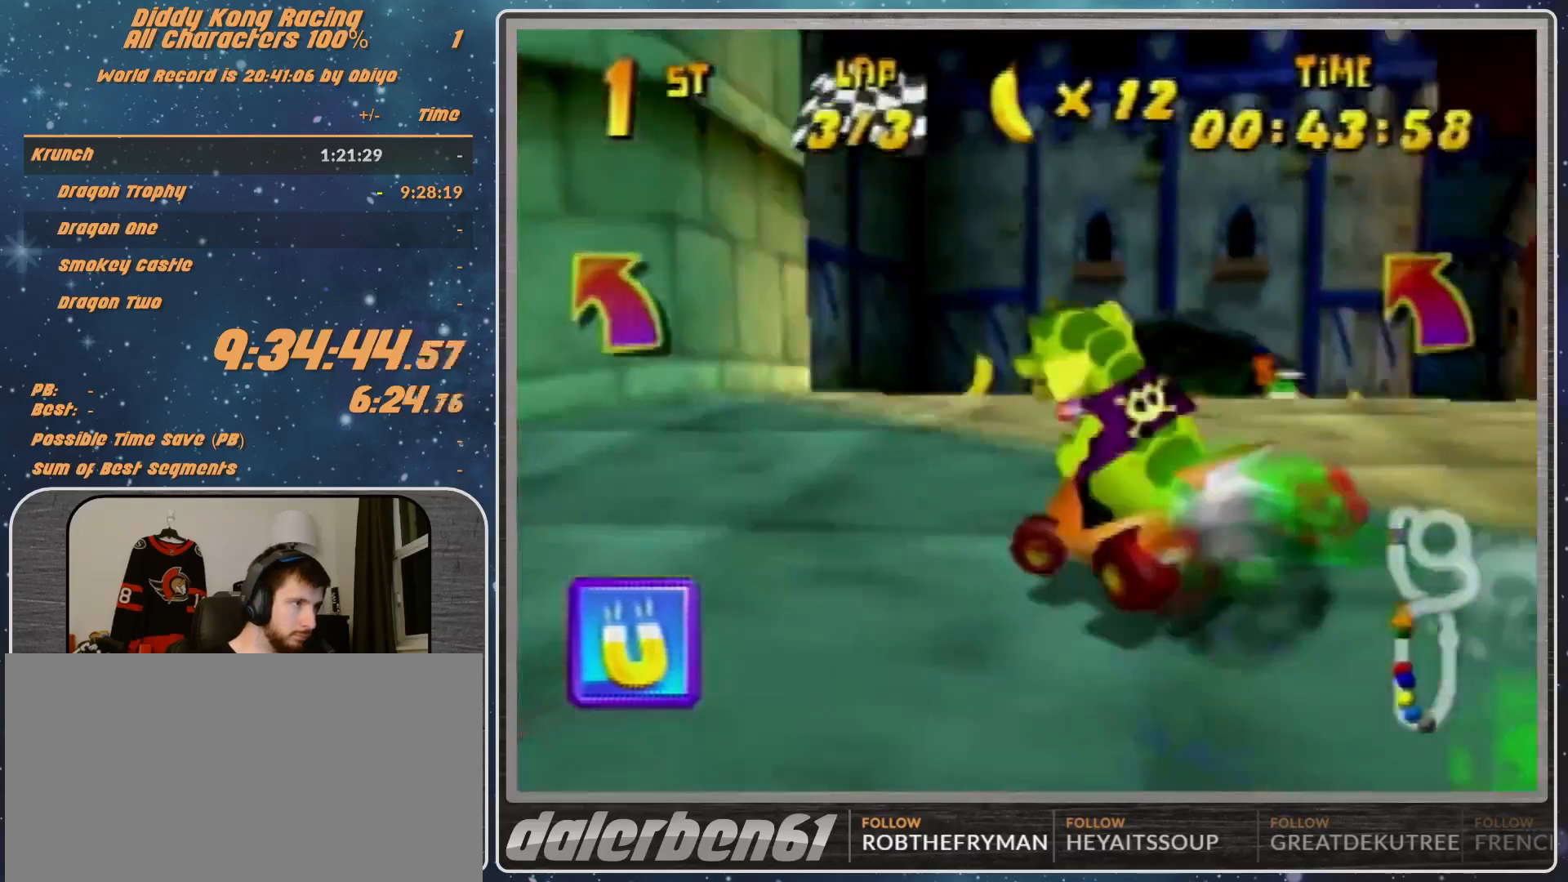
{"buttons": [], "left_stick": "up-right", "events": [[133, "A", "down"], [200, "A", "up"], [200, "left_stick", "center"], [300, "A", "down"], [367, "A", "up"], [467, "A", "down"], [500, "A", "up"], [500, "left_stick", "up-right"]]}
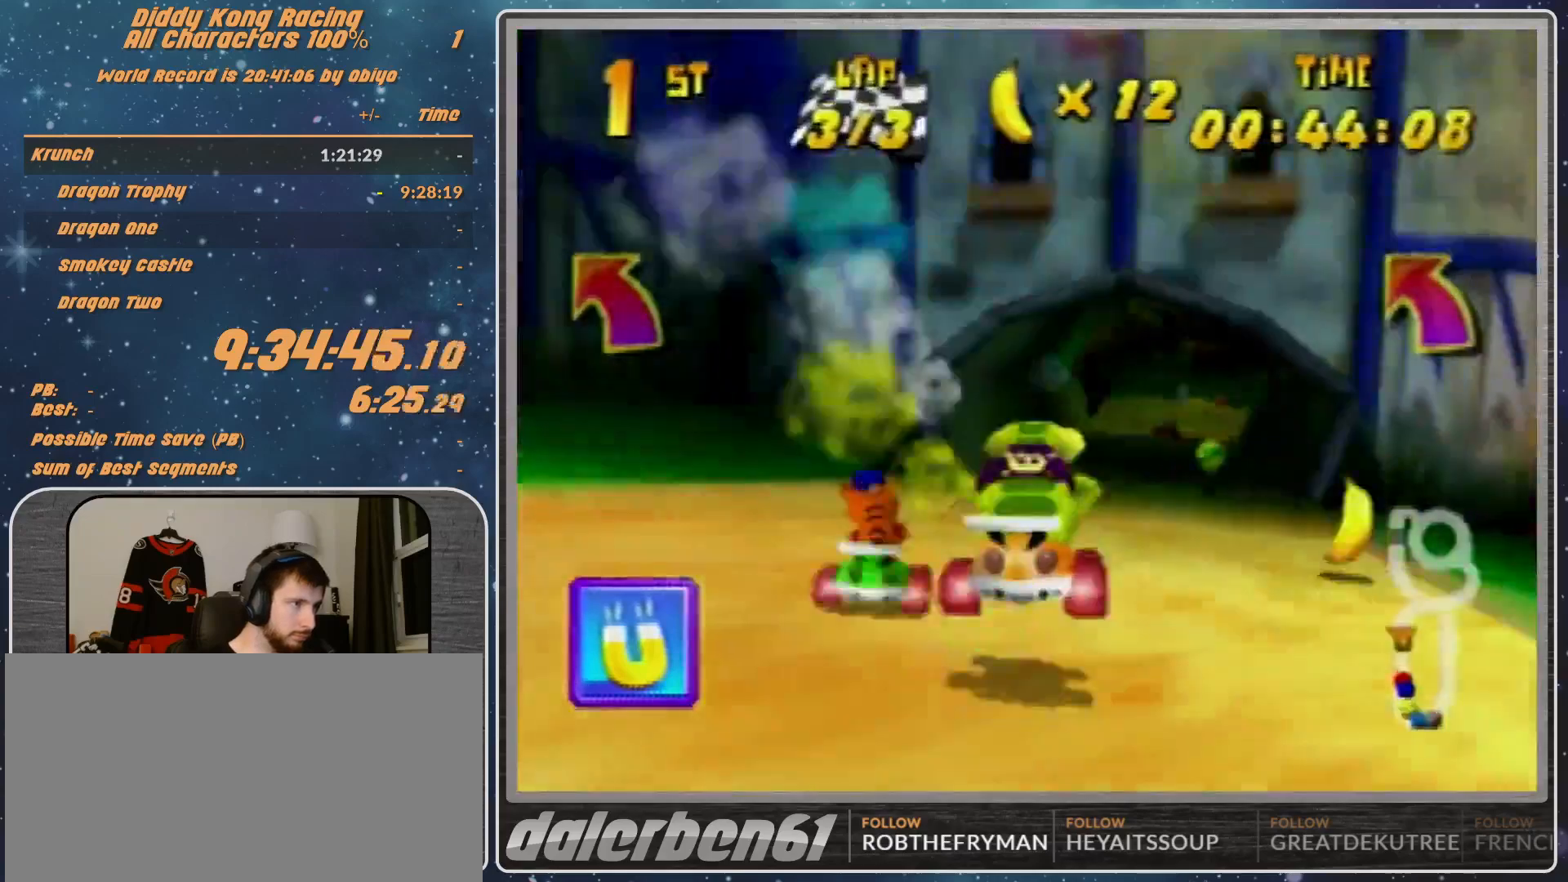
{"buttons": ["A"], "left_stick": "up-right", "events": [[167, "A", "down"], [167, "left_stick", "center"], [300, "left_stick", "up-right"], [367, "A", "up"], [467, "A", "down"]]}
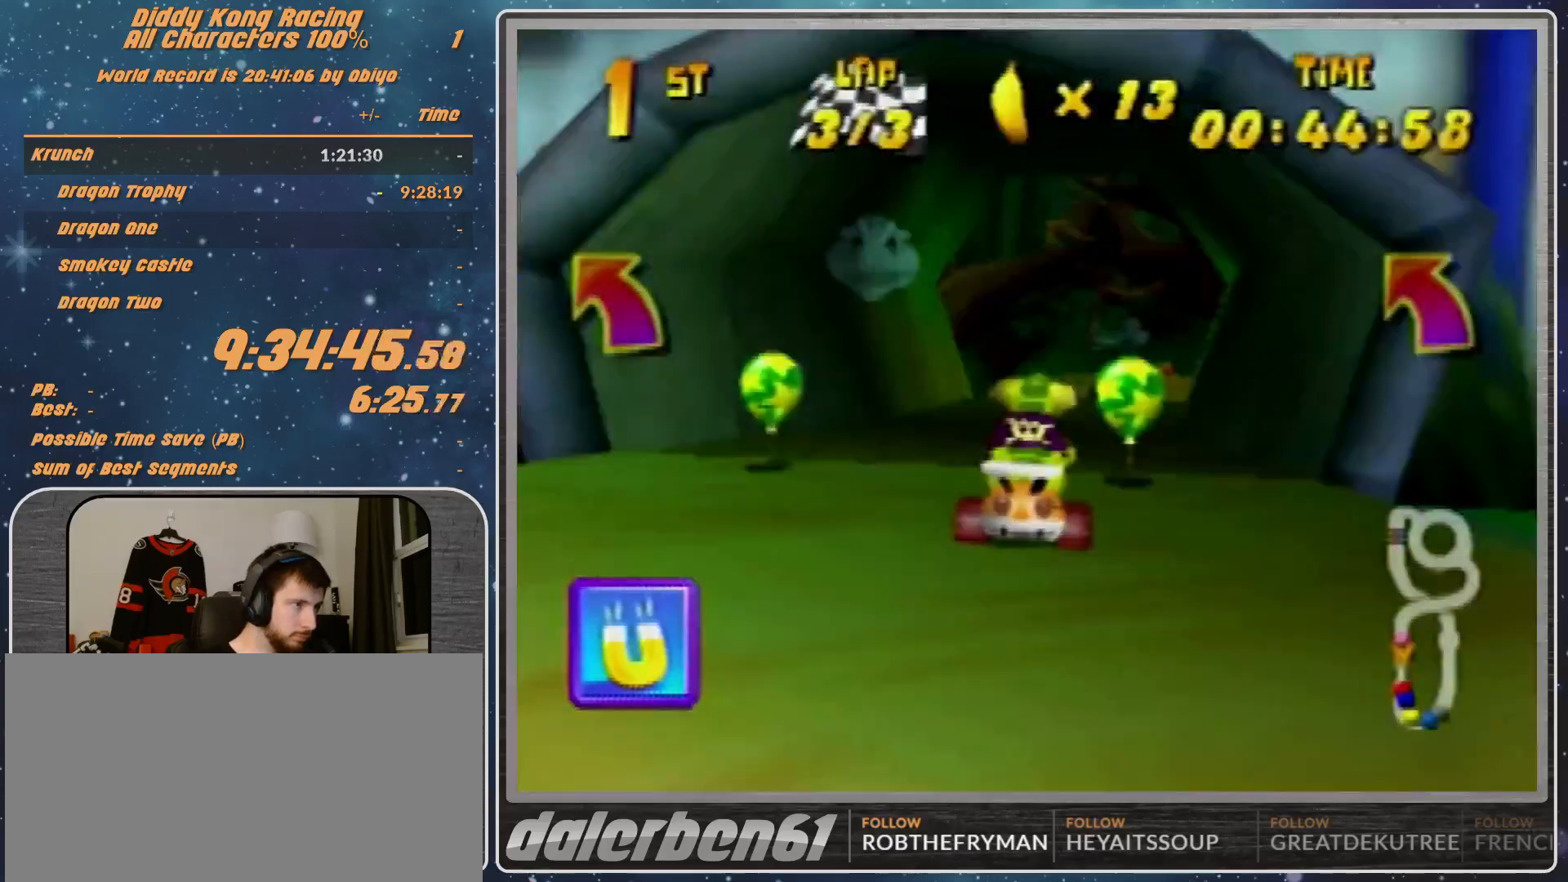
{"buttons": [], "left_stick": "left", "events": [[33, "A", "up"], [67, "left_stick", "left"], [100, "A", "down"], [200, "A", "up"], [300, "A", "down"], [367, "A", "up"], [433, "A", "down"], [467, "A", "up"]]}
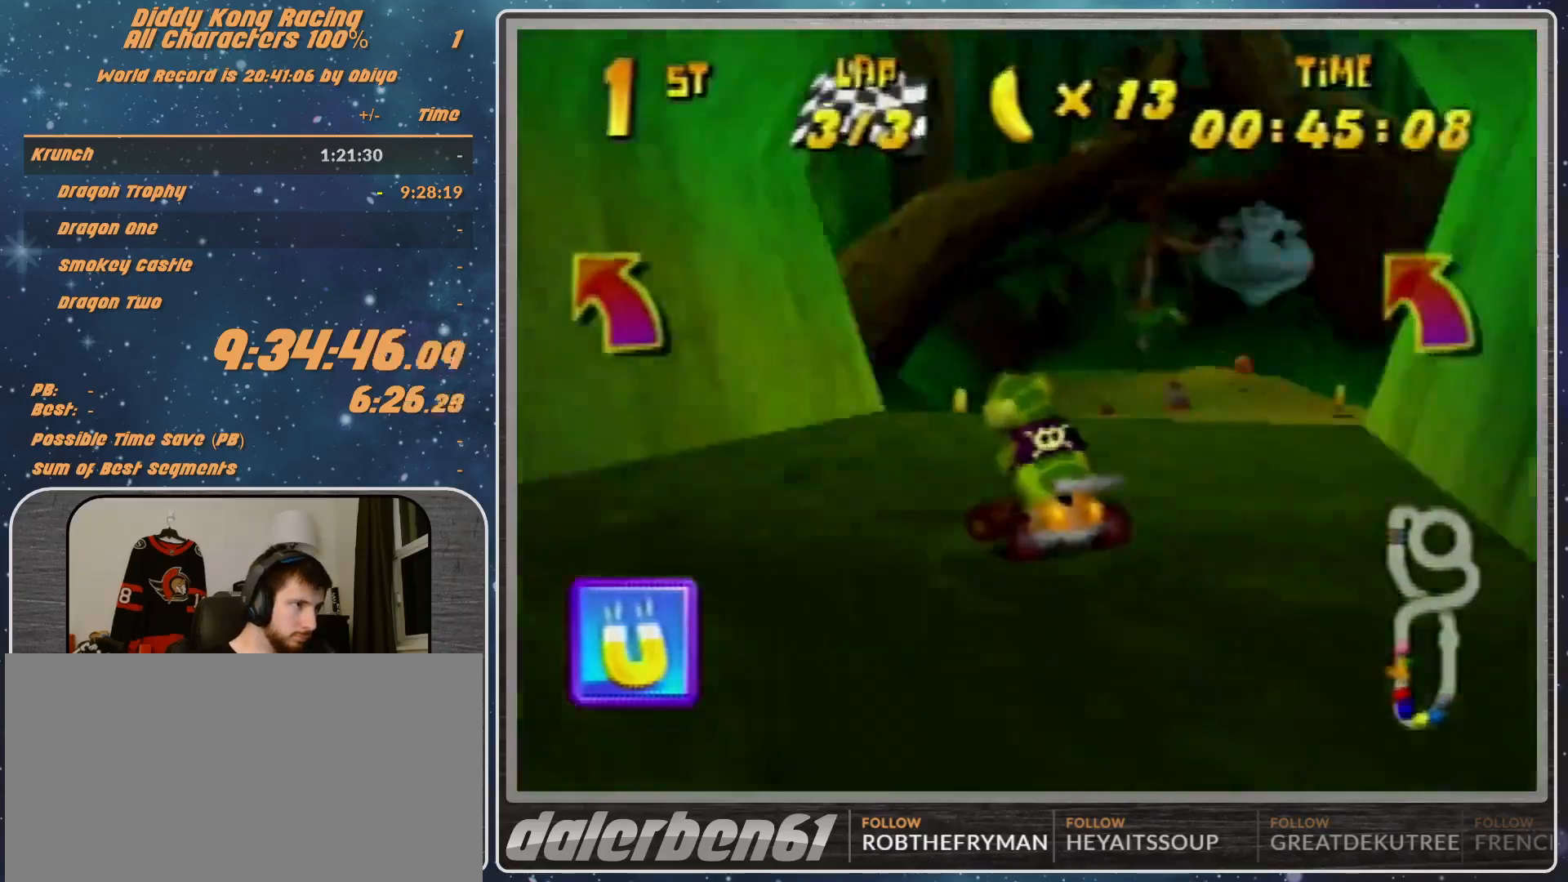
{"buttons": ["R1"], "left_stick": "left", "events": [[233, "A", "down"], [267, "A", "up"], [333, "A", "down"], [333, "R1", "down"], [367, "A", "up"]]}
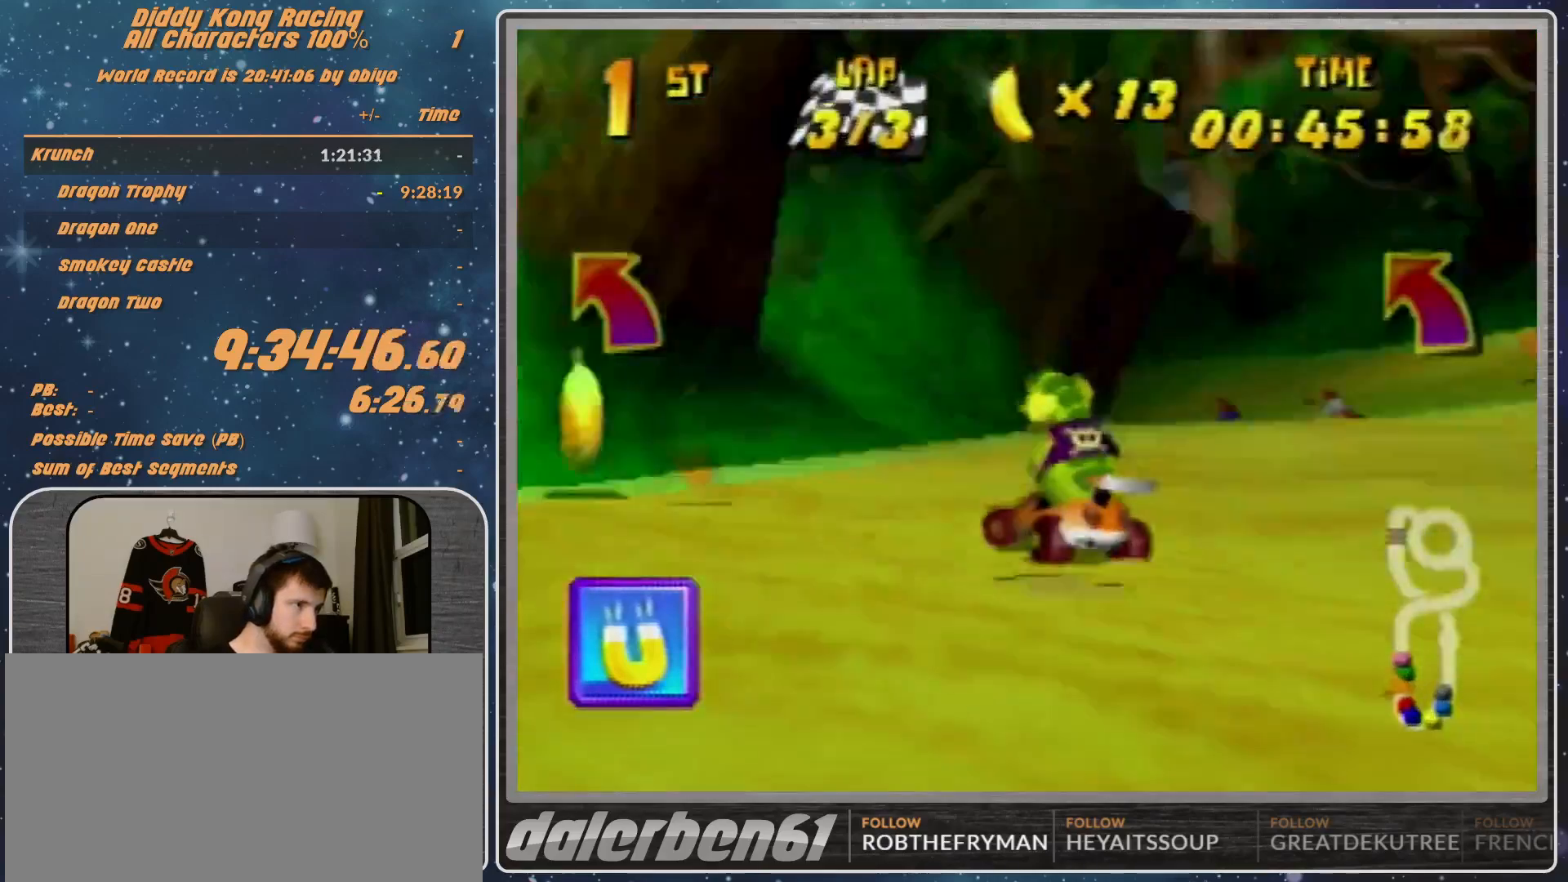
{"buttons": ["R1"], "left_stick": "left", "events": [[133, "A", "down"], [167, "A", "up"], [267, "A", "down"], [467, "A", "up"]]}
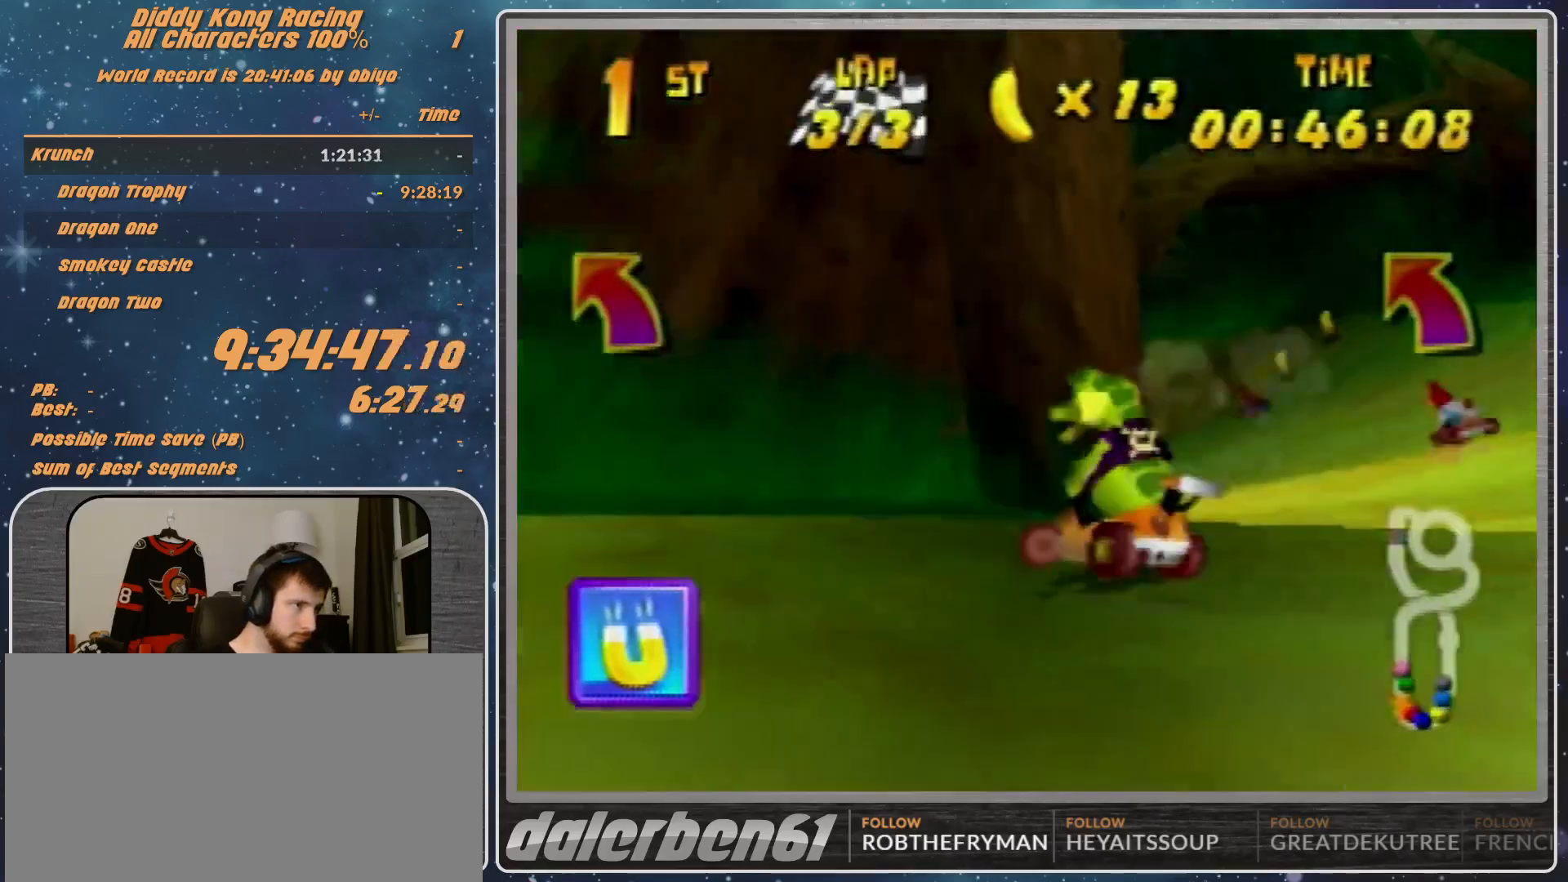
{"buttons": [], "left_stick": "left", "events": [[100, "A", "down"], [333, "B", "down"], [500, "A", "up"], [500, "B", "up"], [500, "R1", "up"]]}
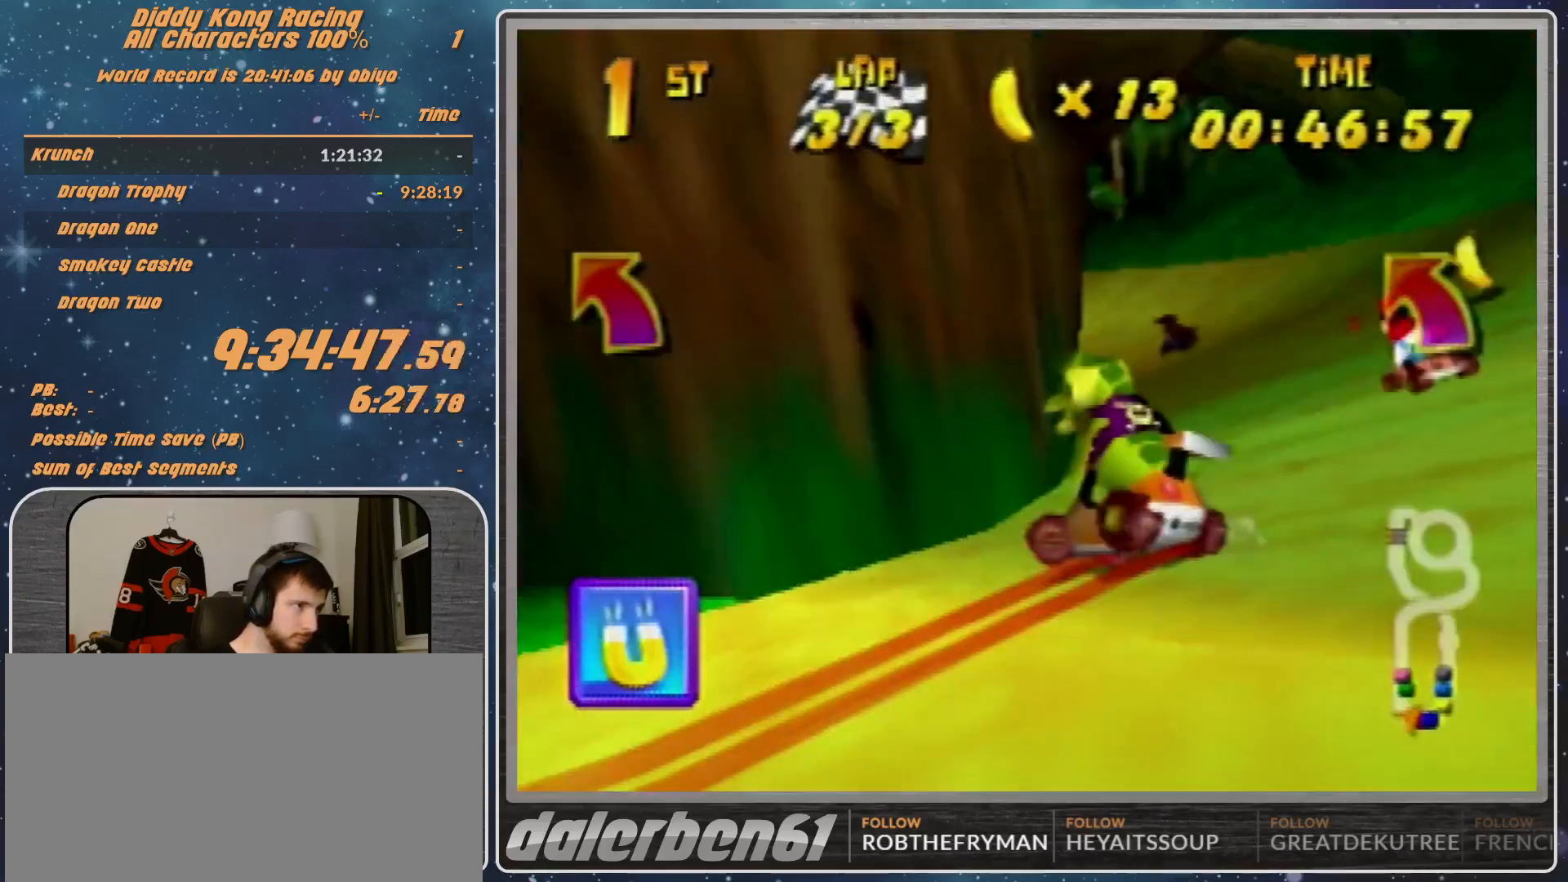
{"buttons": [], "left_stick": "left", "events": [[233, "A", "down"], [333, "A", "up"], [333, "R1", "down"], [400, "A", "down"], [467, "A", "up"], [467, "R1", "up"]]}
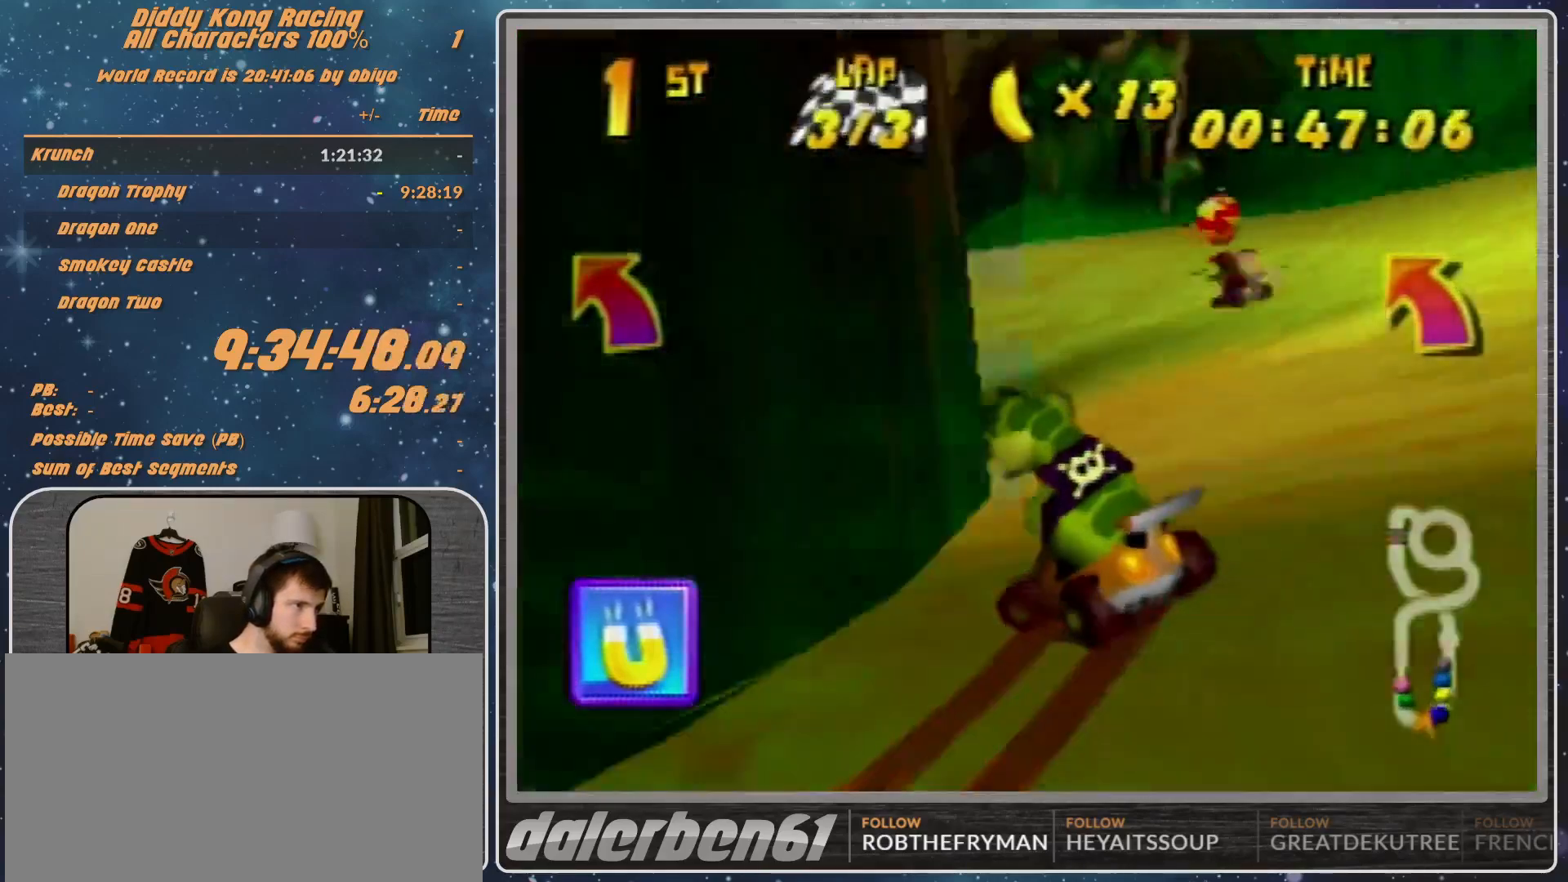
{"buttons": [], "left_stick": "left", "events": [[33, "A", "down"], [100, "A", "up"], [100, "R1", "down"], [233, "R1", "up"], [367, "A", "down"], [433, "A", "up"]]}
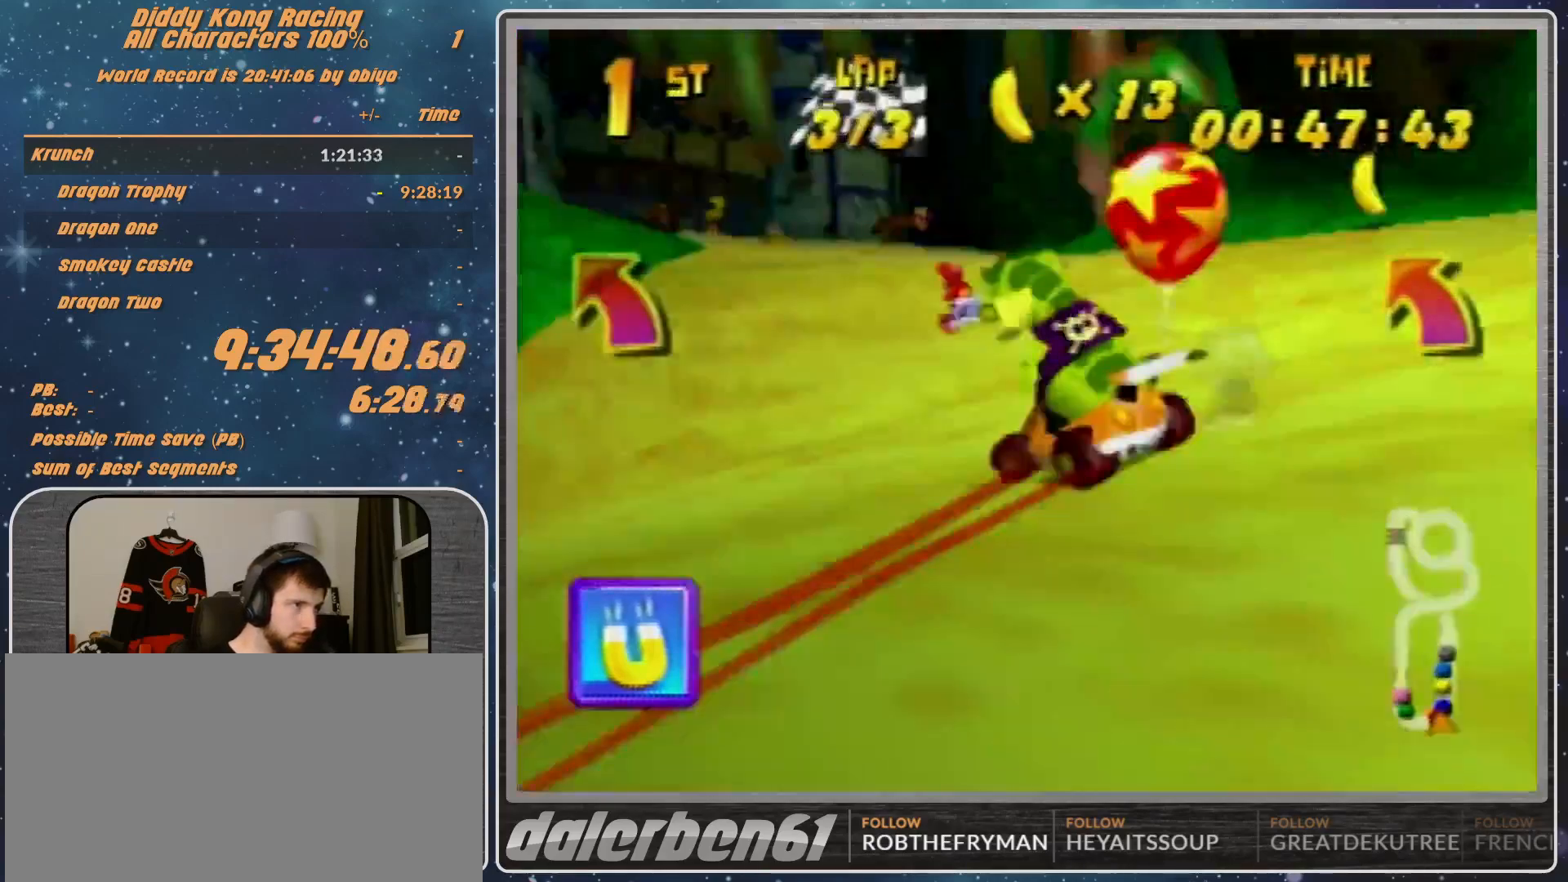
{"buttons": ["A", "B", "R1"], "left_stick": "left", "events": [[33, "A", "down"], [67, "A", "up"], [200, "A", "down"], [400, "R1", "down"], [467, "B", "down"]]}
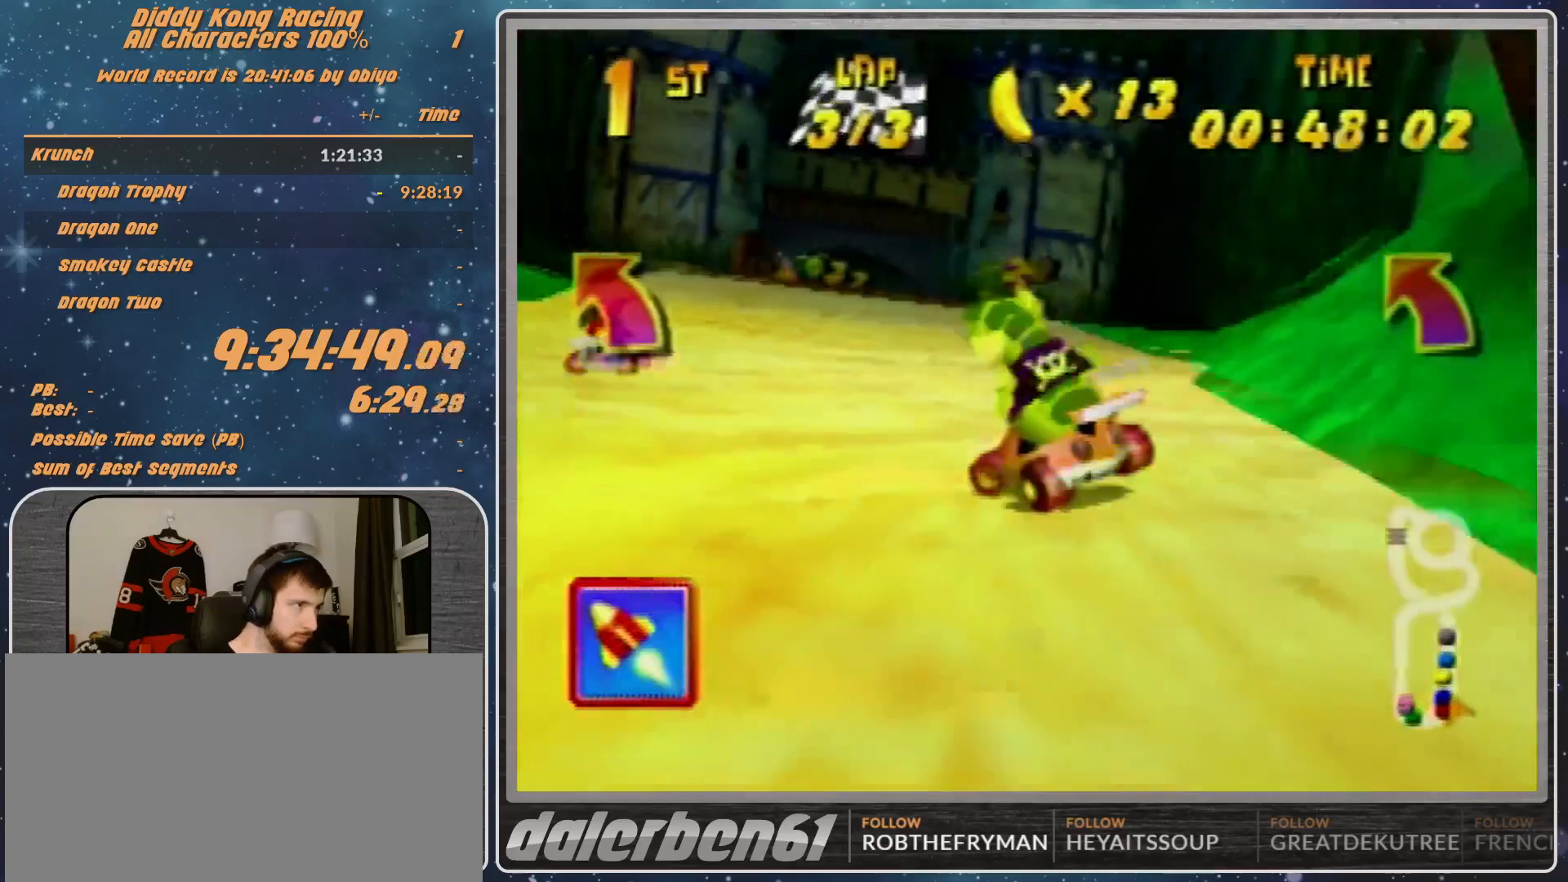
{"buttons": ["A"], "left_stick": "right", "events": [[33, "A", "up"], [33, "B", "up"], [33, "R1", "up"], [167, "A", "down"], [167, "left_stick", "center"], [267, "A", "up"], [300, "A", "down"], [433, "A", "up"], [433, "left_stick", "right"], [500, "A", "down"]]}
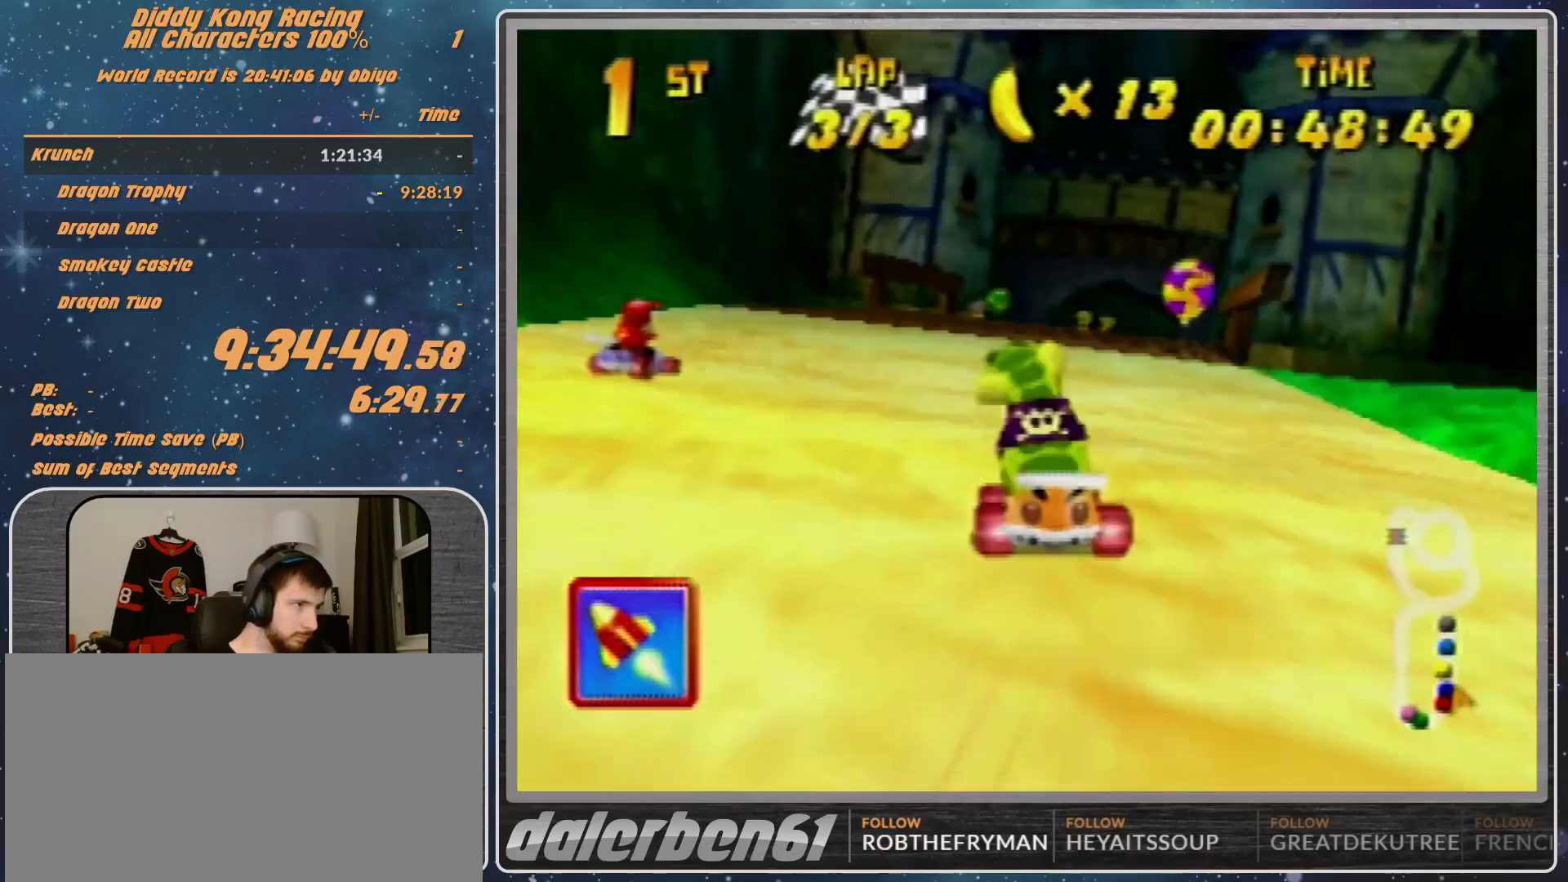
{"buttons": ["A"], "left_stick": "center", "events": [[67, "A", "up"], [133, "A", "down"], [233, "A", "up"], [267, "left_stick", "center"], [333, "A", "down"], [400, "A", "up"], [467, "A", "down"]]}
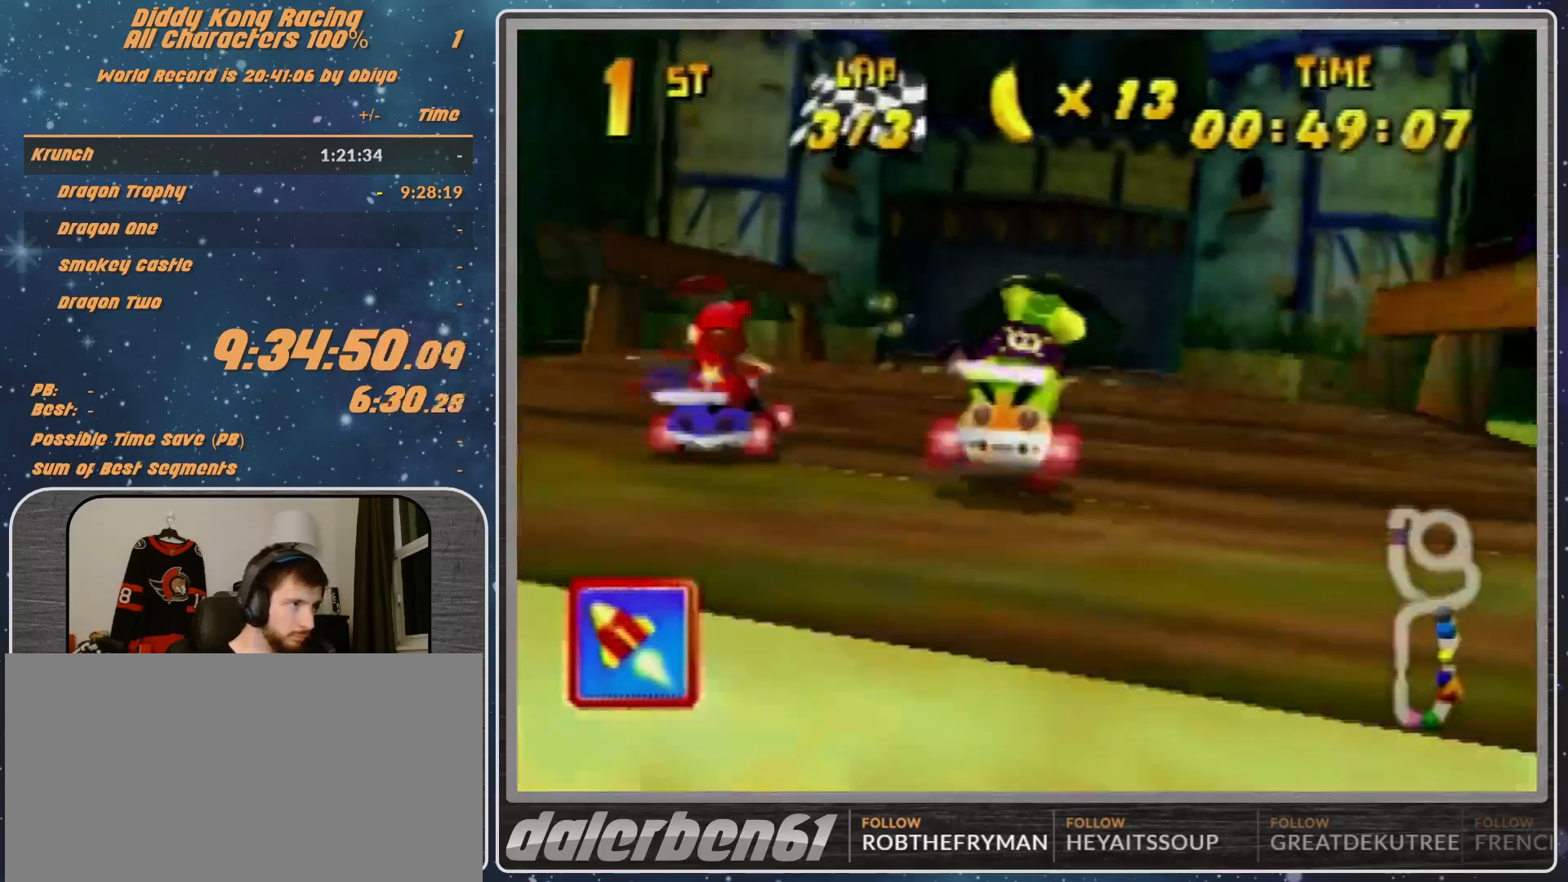
{"buttons": [], "left_stick": "left", "events": [[33, "A", "up"], [33, "R1", "down"], [33, "left_stick", "left"], [133, "A", "down"], [167, "A", "up"], [233, "A", "down"], [300, "A", "up"], [300, "left_stick", "up"], [367, "R1", "up"], [433, "left_stick", "center"], [500, "left_stick", "left"]]}
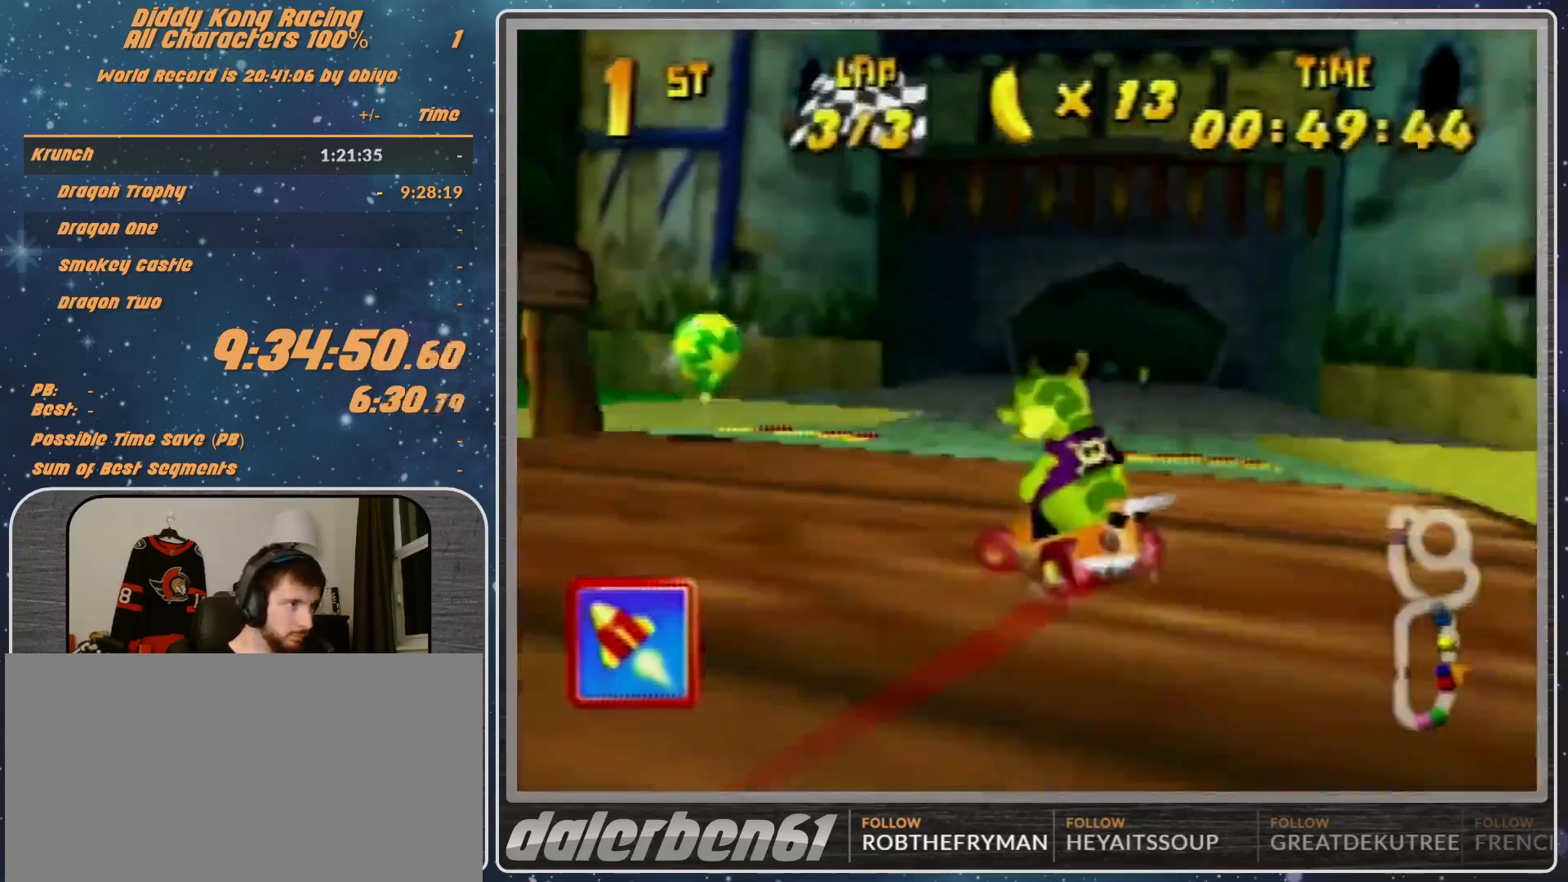
{"buttons": ["R1"], "left_stick": "up-left", "events": [[67, "left_stick", "center"], [200, "R1", "down"], [200, "left_stick", "up-left"]]}
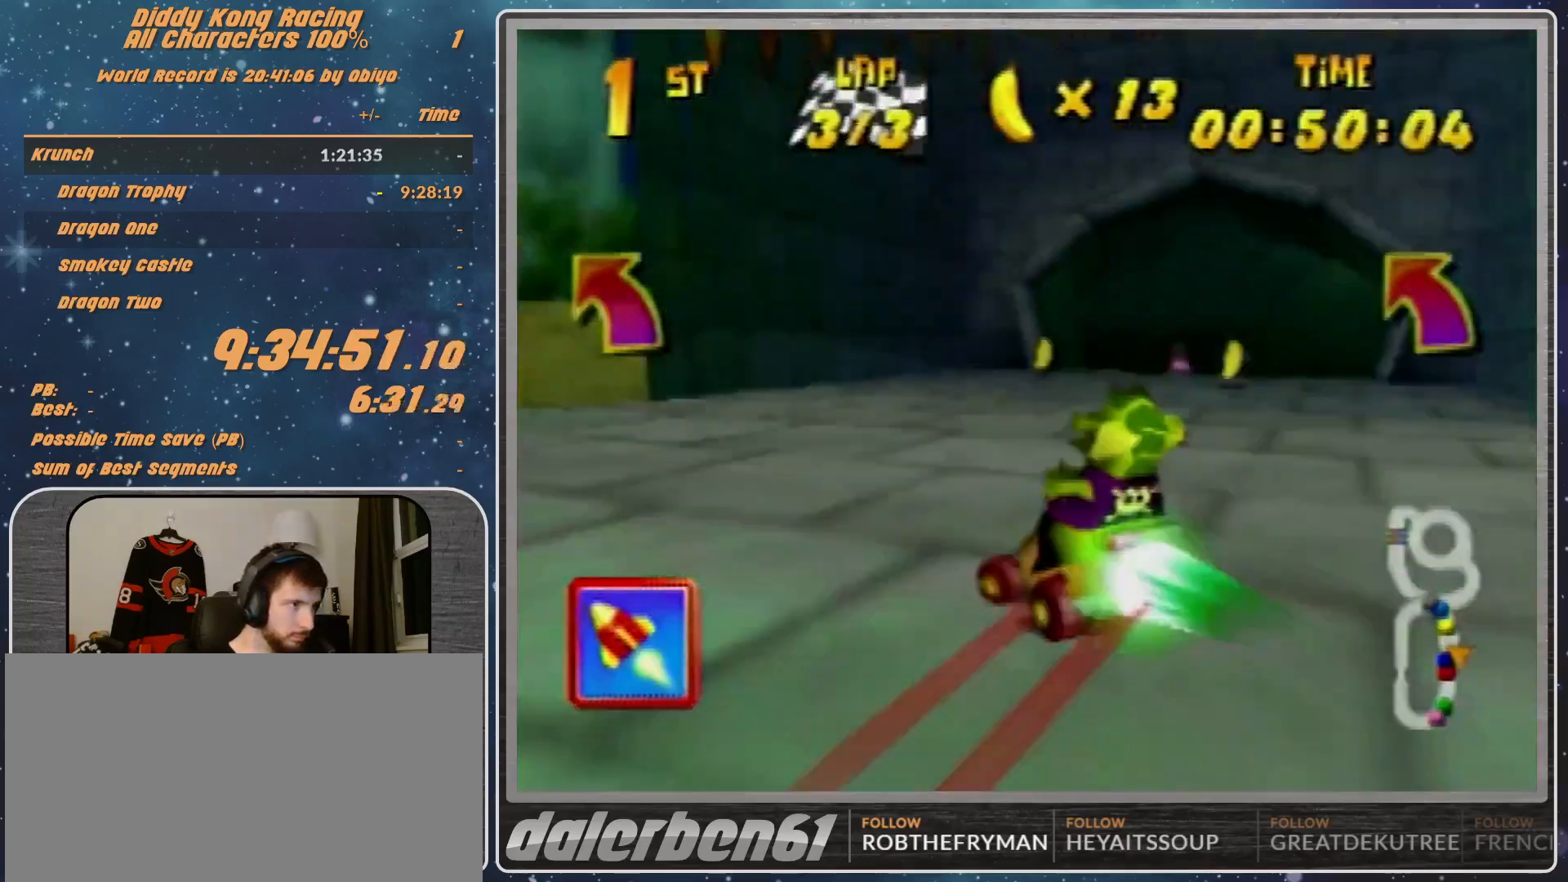
{"buttons": ["A"], "left_stick": "up-left", "events": [[133, "A", "down"], [133, "R1", "up"]]}
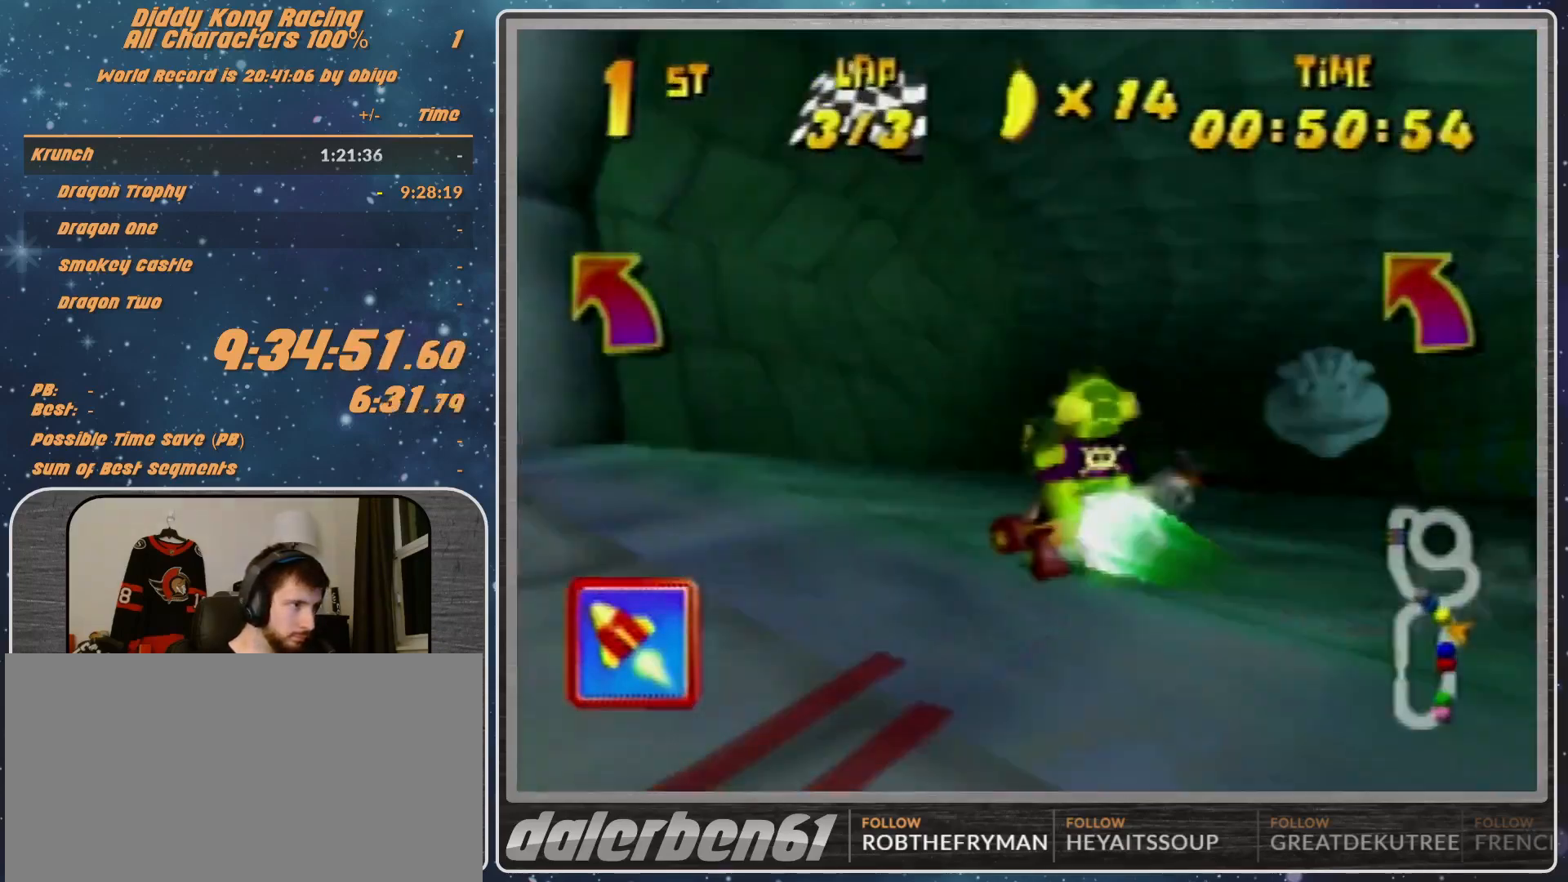
{"buttons": ["R1"], "left_stick": "right", "events": [[33, "A", "up"], [267, "left_stick", "center"], [333, "left_stick", "right"], [433, "A", "down"], [433, "R1", "down"], [467, "A", "up"]]}
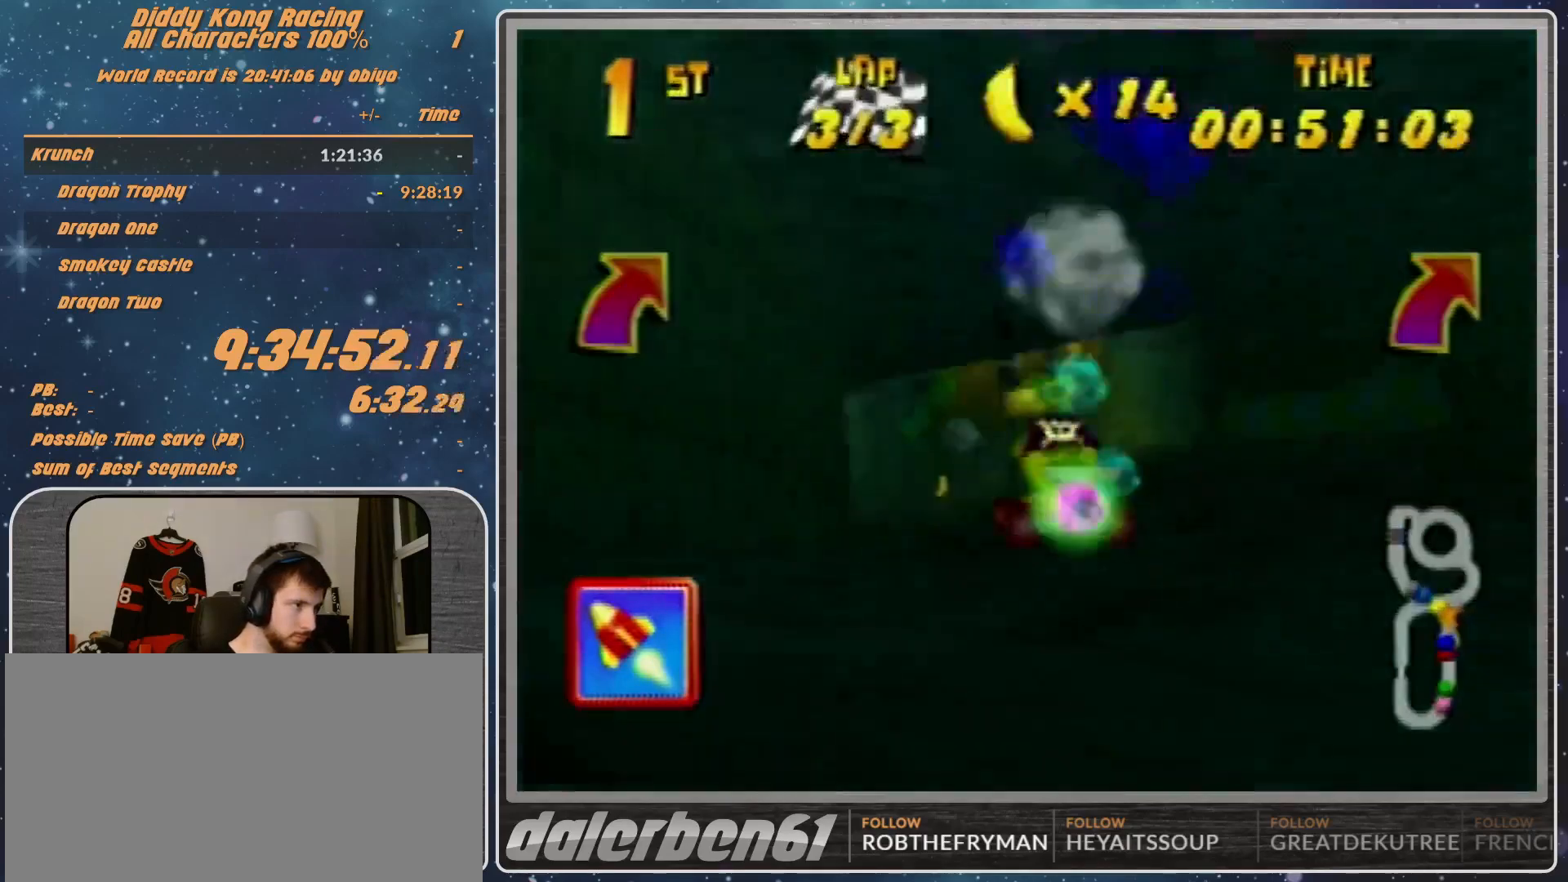
{"buttons": [], "left_stick": "up", "events": [[200, "left_stick", "up-right"], [433, "A", "down"], [500, "A", "up"], [500, "R1", "up"], [500, "left_stick", "up"]]}
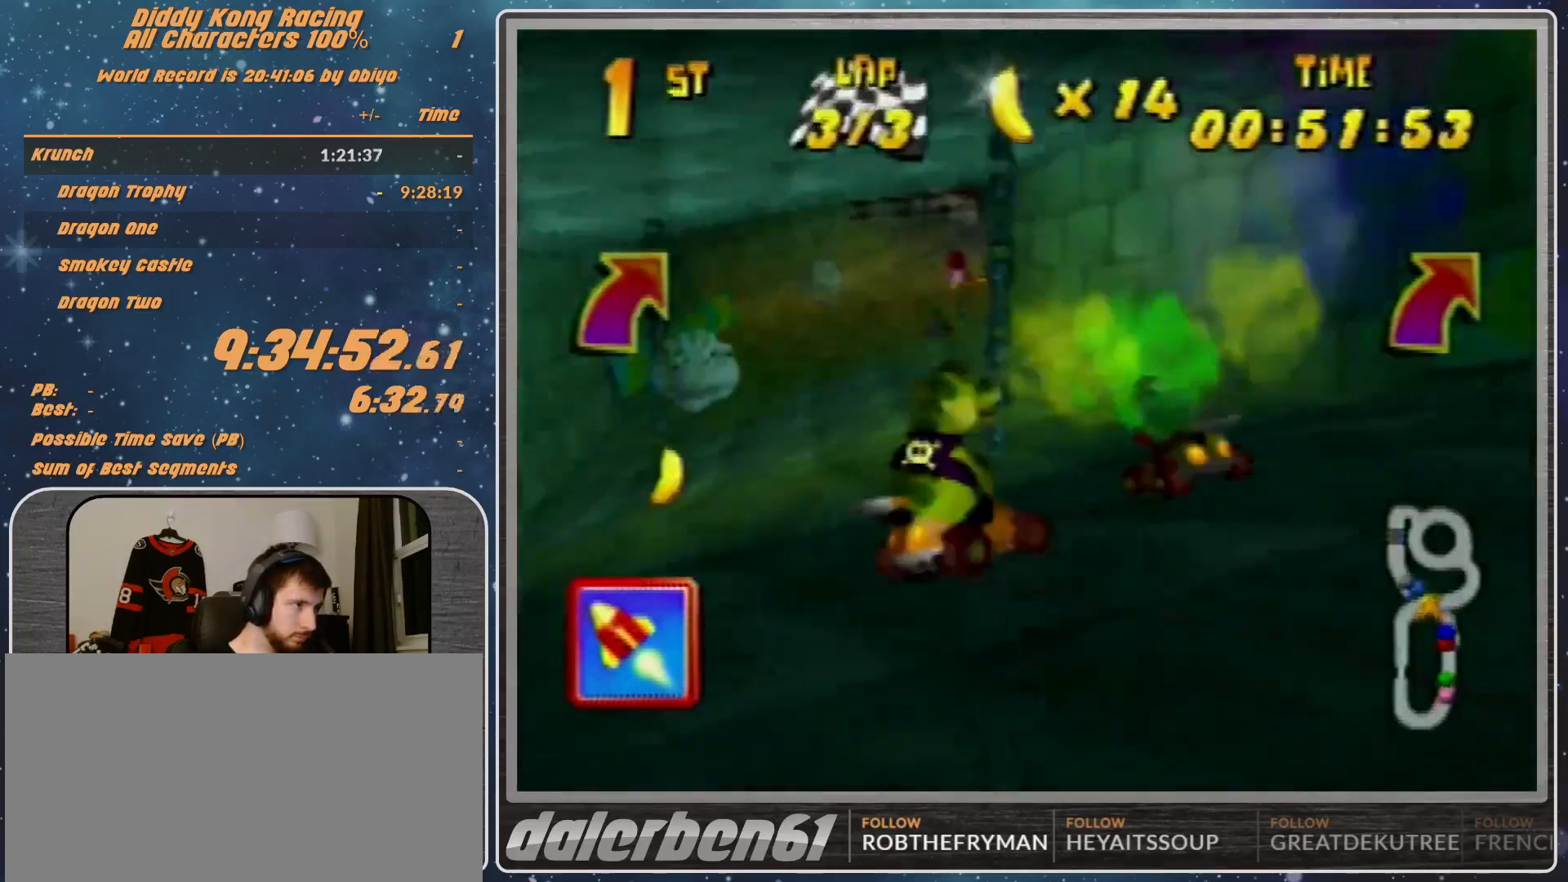
{"buttons": [], "left_stick": "center", "events": [[33, "left_stick", "up-left"], [100, "A", "down"], [133, "A", "up"], [167, "left_stick", "center"], [267, "A", "down"], [500, "A", "up"]]}
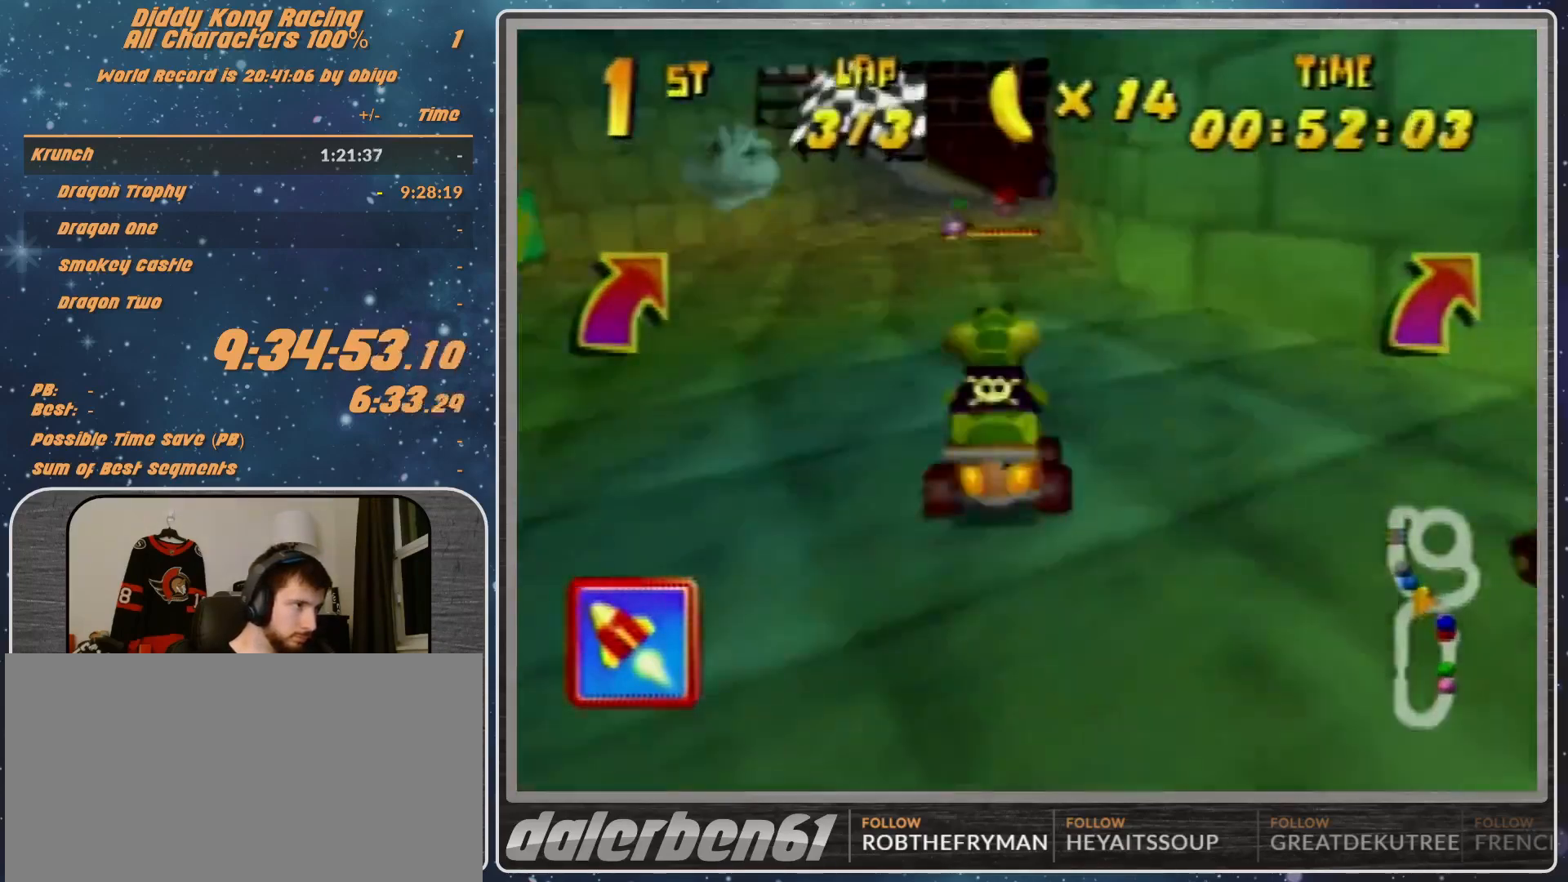
{"buttons": ["B", "R1"], "left_stick": "right", "events": [[33, "left_stick", "left"], [233, "left_stick", "right"], [400, "B", "down"], [400, "R1", "down"]]}
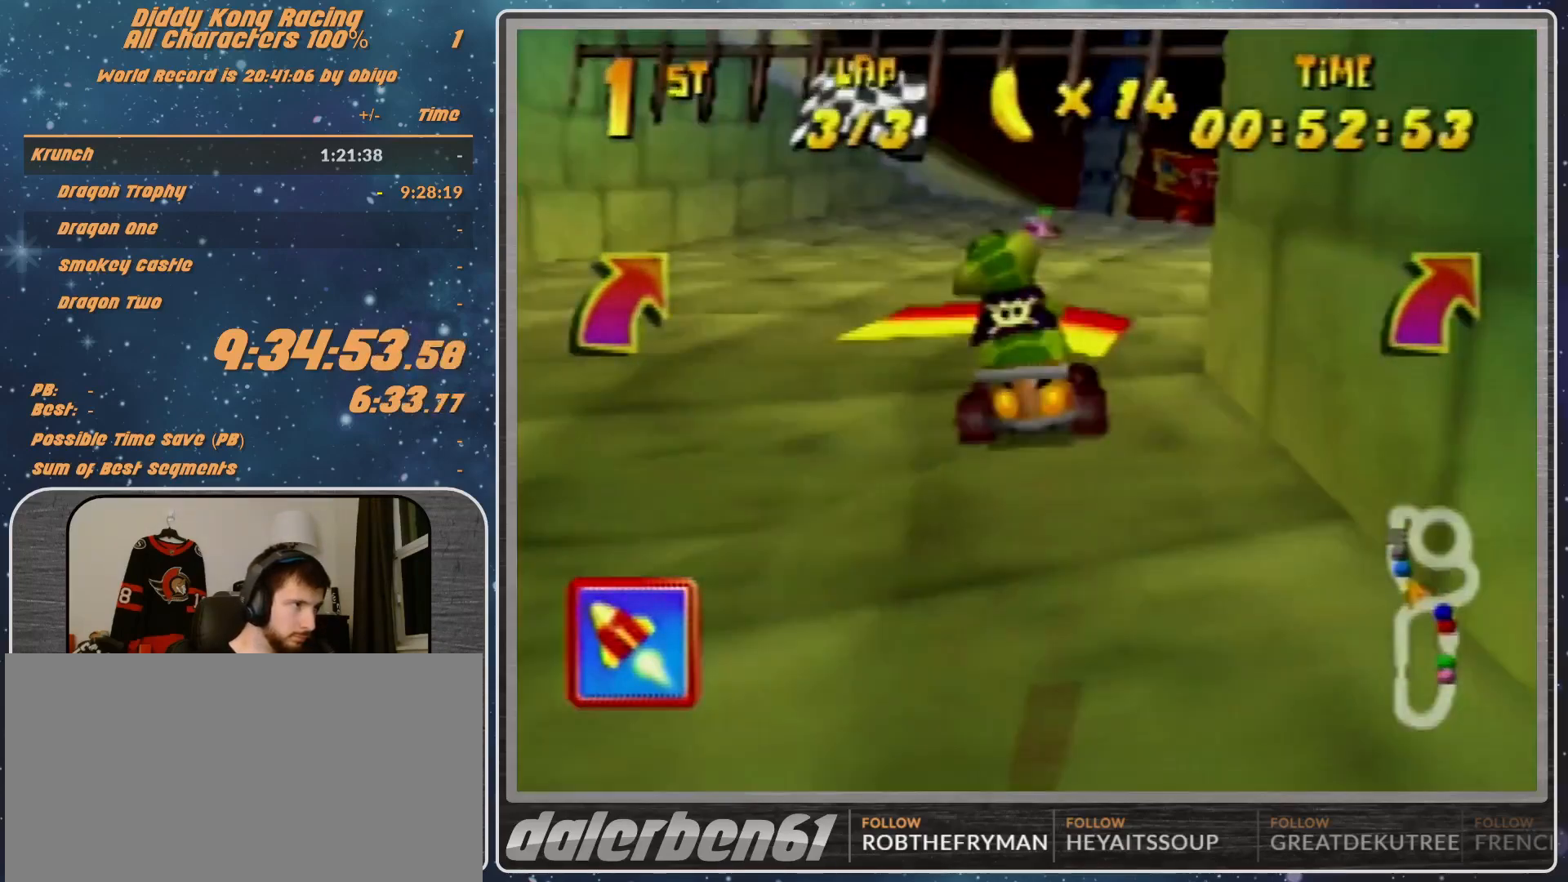
{"buttons": [], "left_stick": "right", "events": [[100, "B", "up"], [100, "R1", "up"]]}
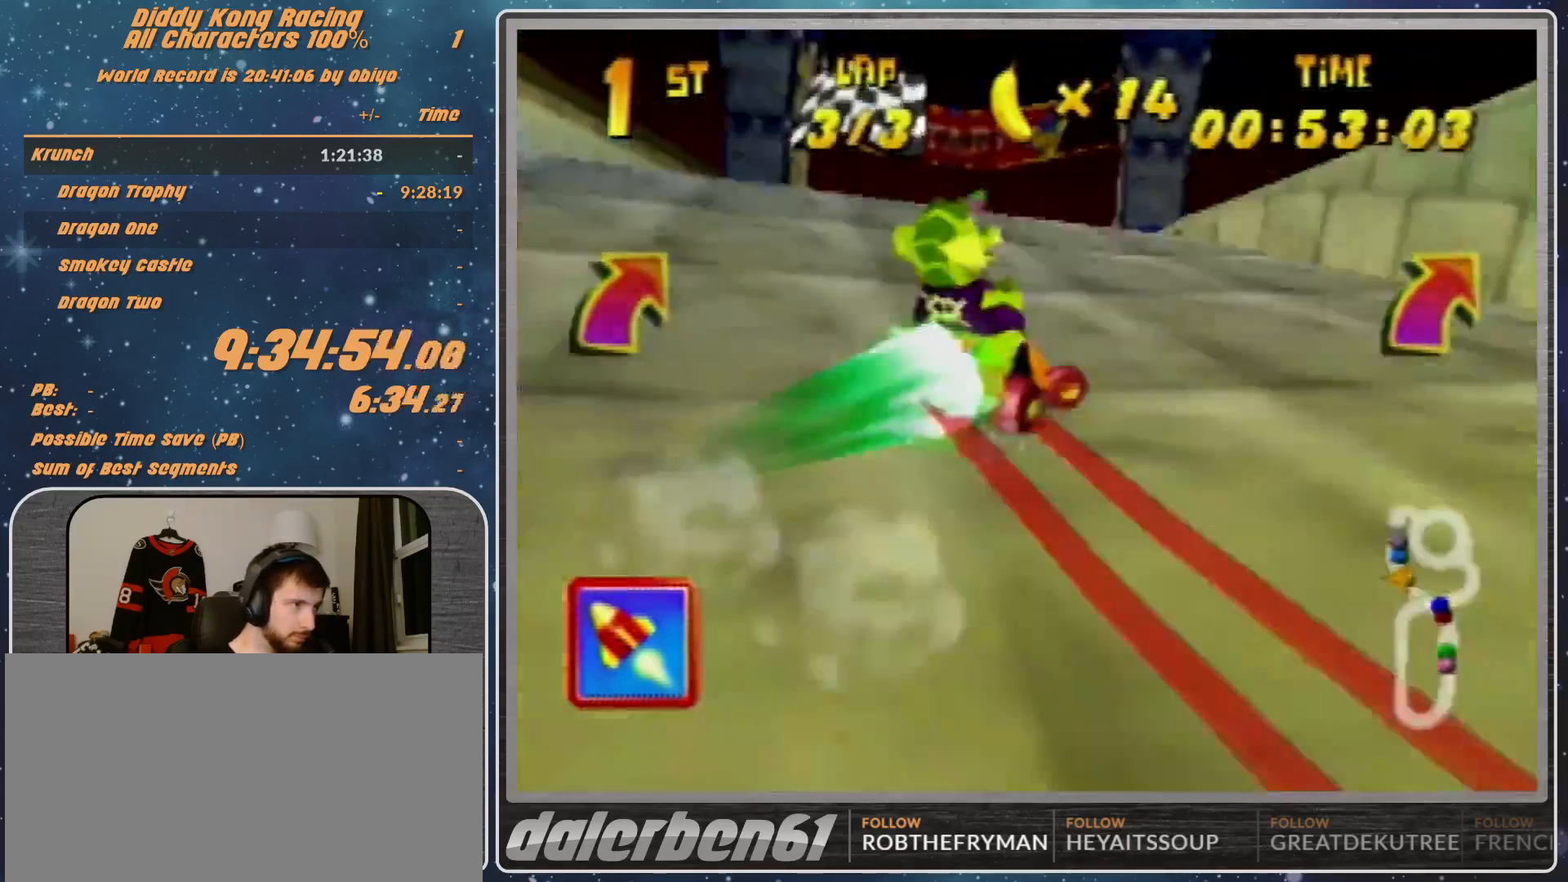
{"buttons": ["START"], "left_stick": "center", "events": [[100, "left_stick", "center"], [467, "START", "down"]]}
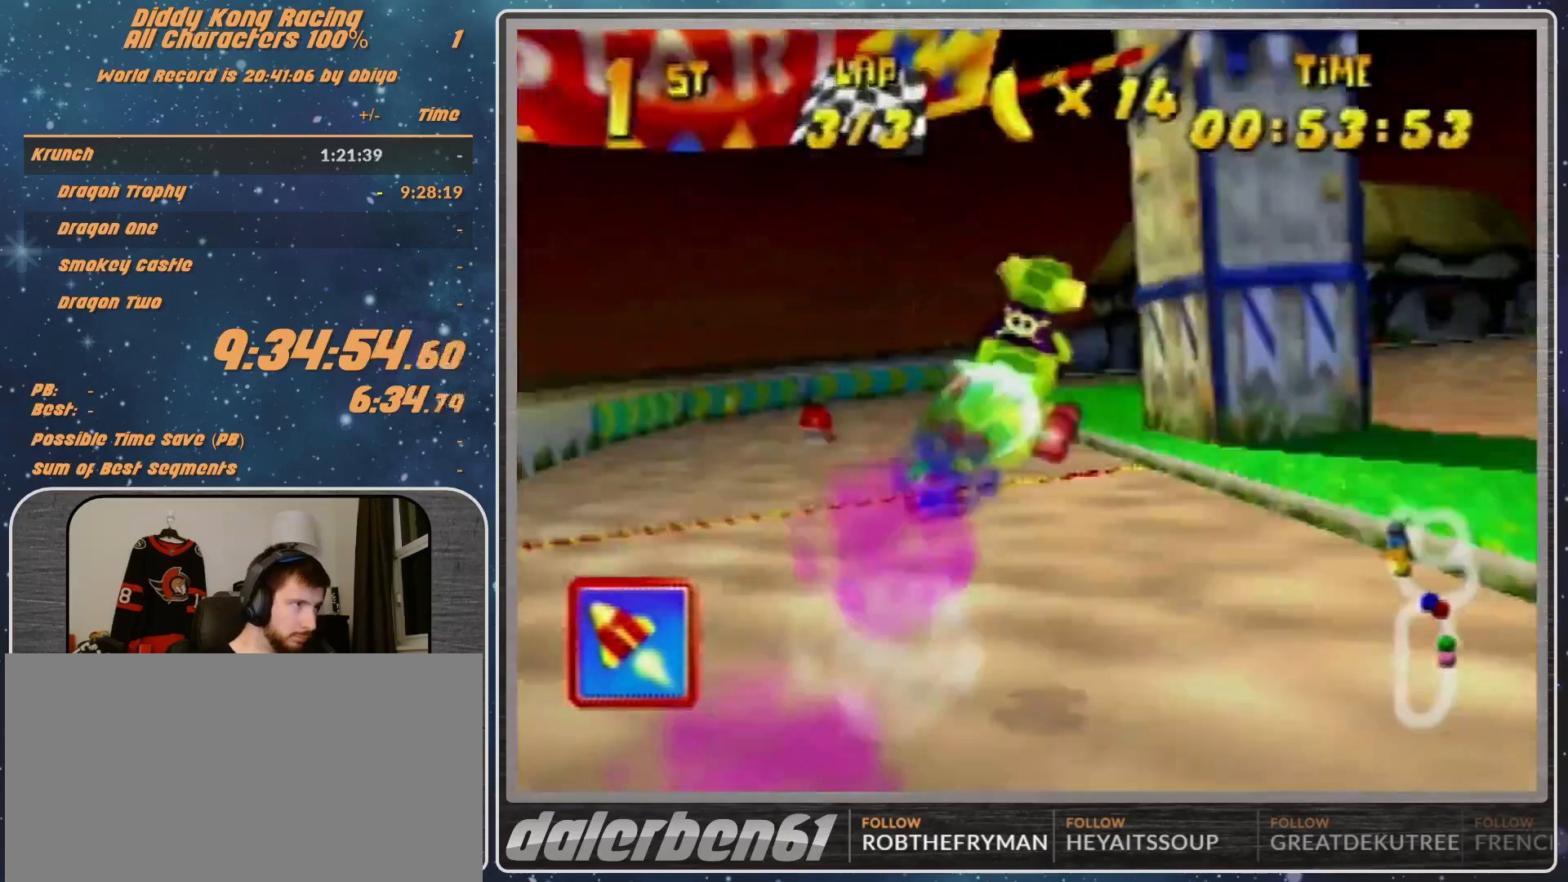
{"buttons": [], "left_stick": "center", "events": [[267, "START", "up"]]}
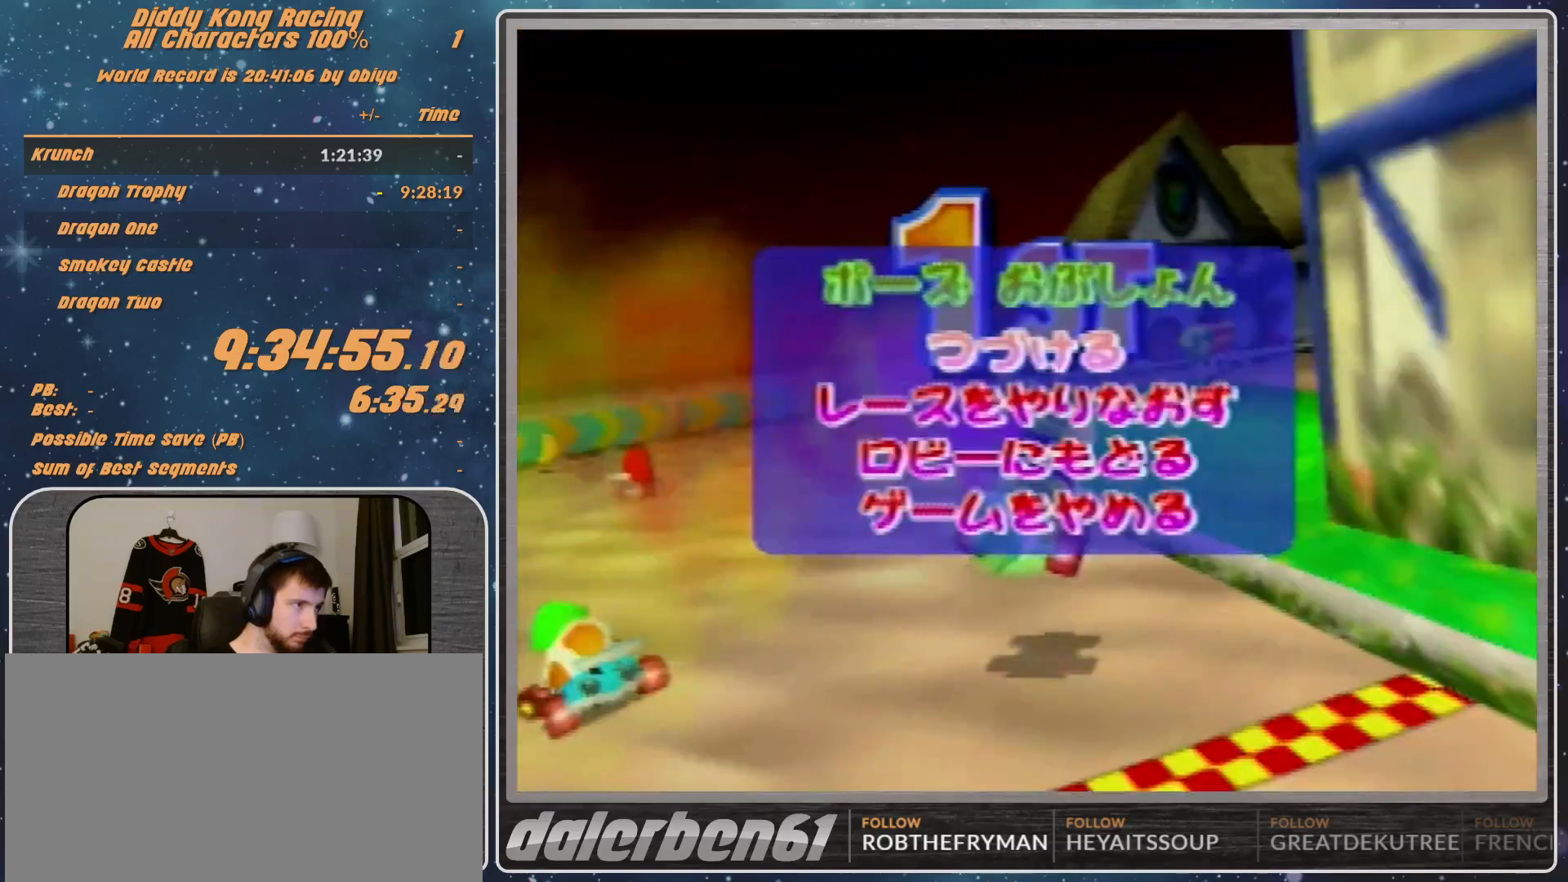
{"buttons": [], "left_stick": "center", "events": [[167, "left_stick", "down"], [367, "left_stick", "center"]]}